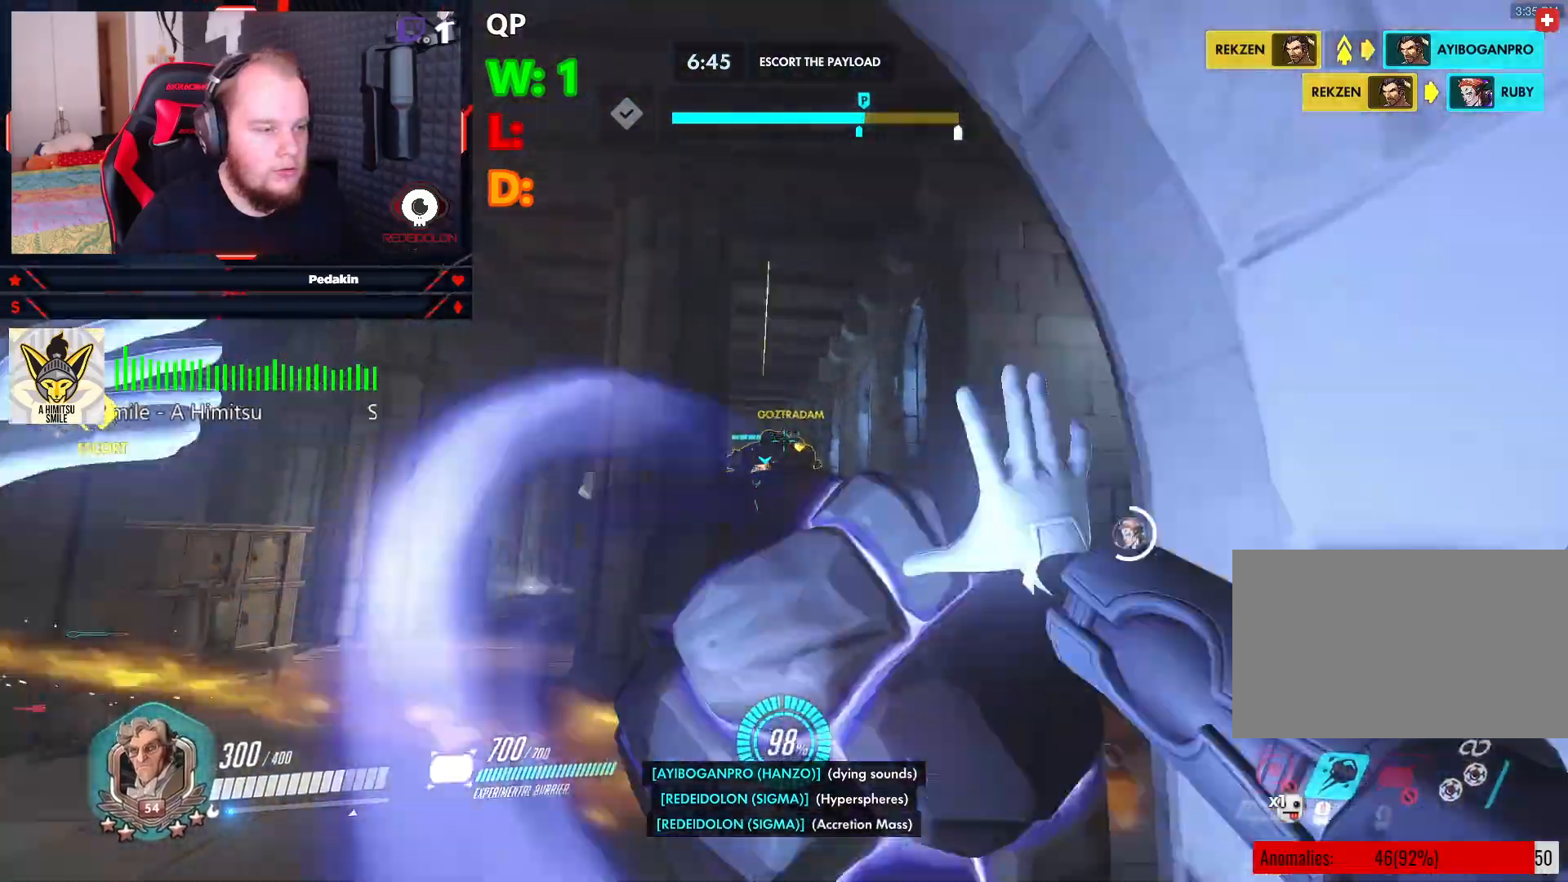
Gameplay with keyboard and mouse; each line is a JSON object with the keys and mouse buttons held at the frame after it. "events" lists presses ("down") and releases ("up") of "1", "2", "3", "4", "5", "a", "alt", "c", "caps_lock", "ctrl", "d", "e", "f", "g", "q", "r", "s", "shift", "space", "t", "tab", "v", "w", "x", "z", "mouse_left", "mouse_wheel" and "mouse_right" between this image and that frame as [ms after this image, input, new state], when the widget could be followed in between. "mouse_left", "mouse_wheel", "mouse_right" = the "left", "wheel", "right" buttons of the "mouse" list. No other keys are recorded. "wheel" means that the mouse wheel is clicked or scrolled. Not read: mouse_move.
{"keys": ["d", "space", "w"], "mouse": [], "events": [[438, "d", "down"], [479, "space", "down"]]}
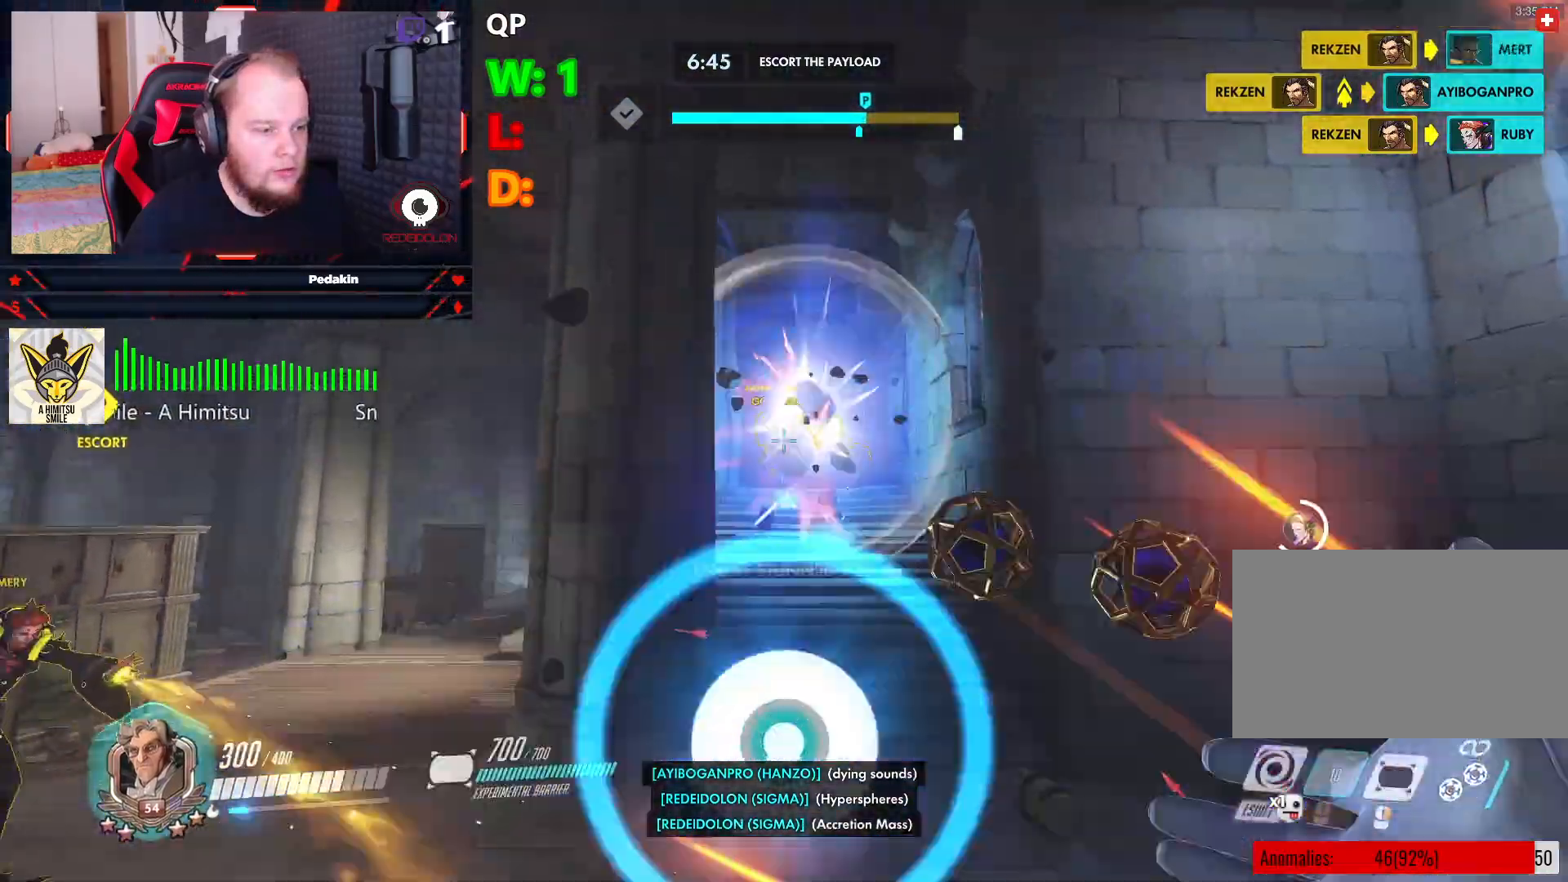
{"keys": ["d", "w"], "mouse": [], "events": [[125, "mouse_left", "down"], [229, "mouse_left", "up"], [229, "space", "up"], [312, "mouse_left", "down"], [354, "mouse_left", "up"], [458, "mouse_left", "down"], [500, "mouse_left", "up"]]}
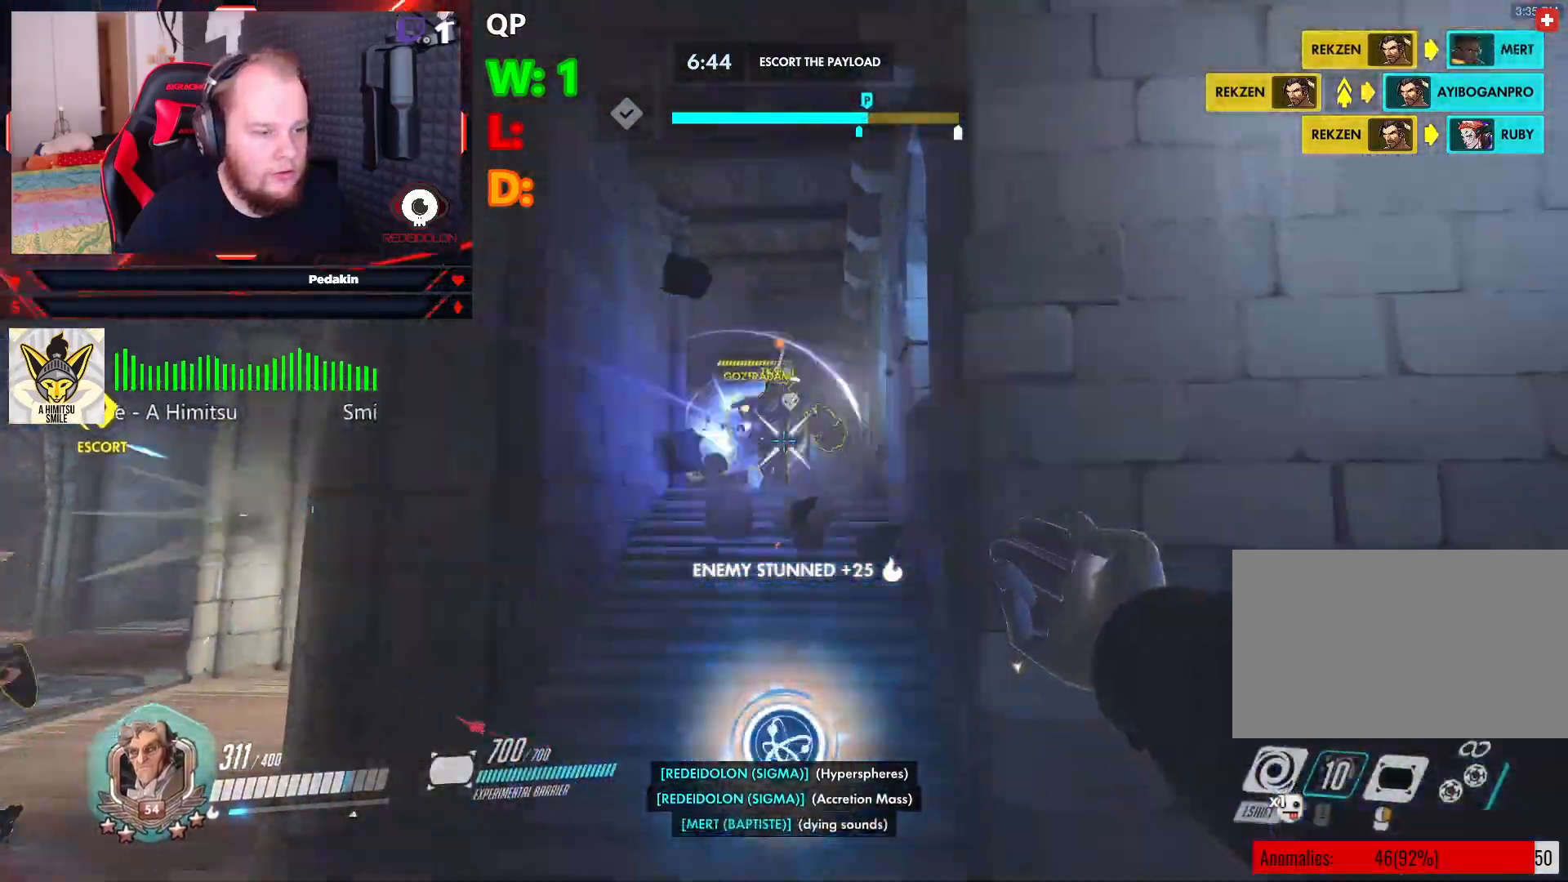
{"keys": ["s"], "mouse": [], "events": [[104, "mouse_left", "down"], [188, "mouse_left", "up"], [229, "mouse_left", "down"], [271, "mouse_left", "up"], [333, "w", "up"], [417, "d", "up"], [417, "s", "down"]]}
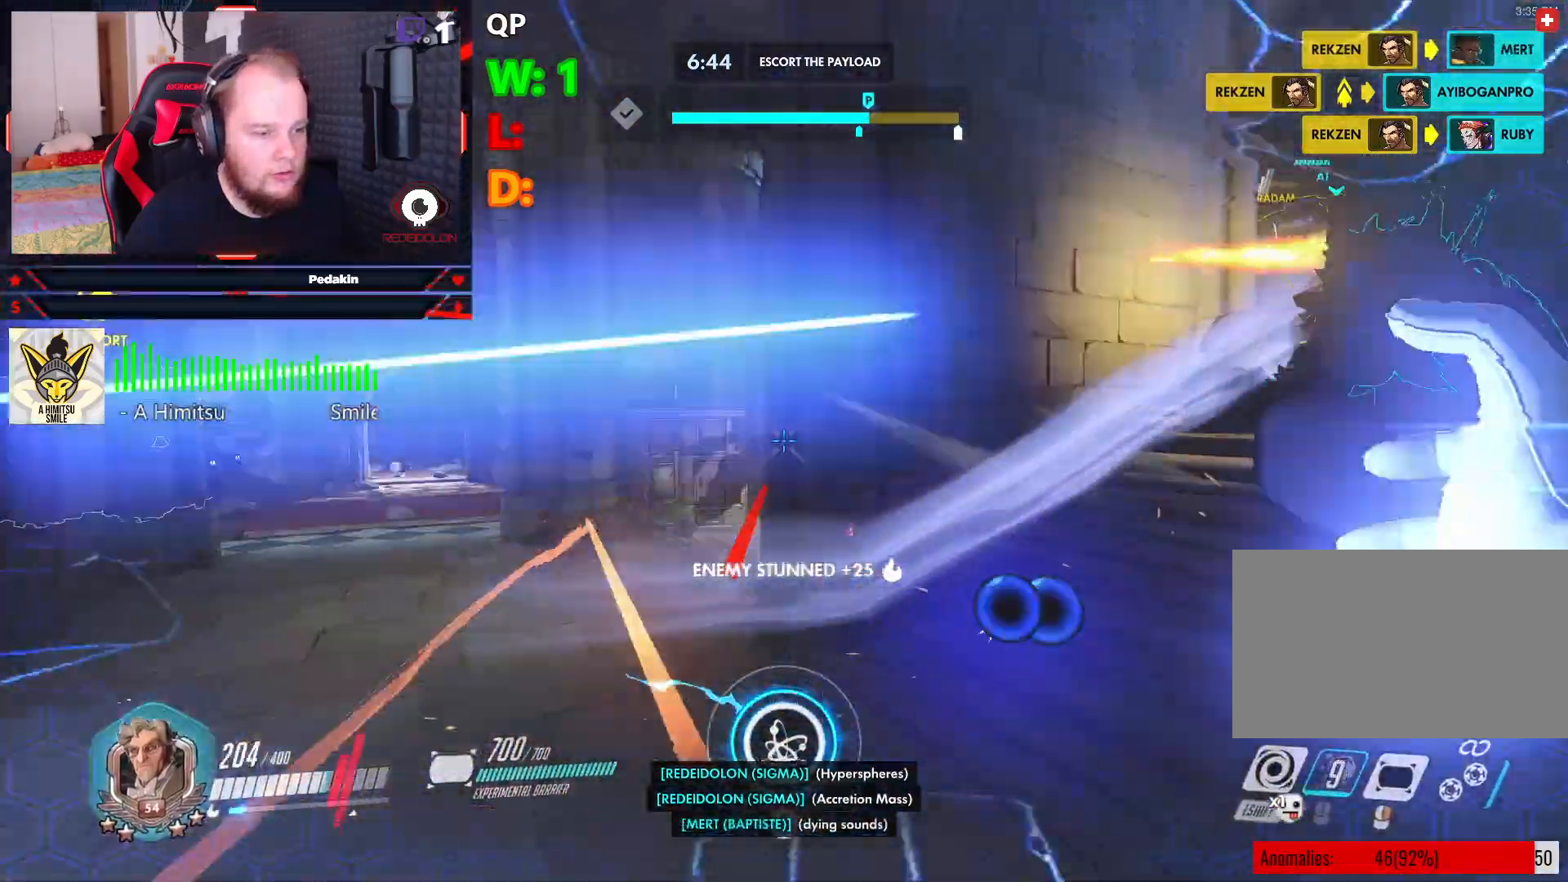
{"keys": ["a"], "mouse": [], "events": [[21, "space", "down"], [62, "a", "down"], [167, "s", "up"], [167, "space", "up"], [292, "mouse_right", "down"], [396, "mouse_right", "up"]]}
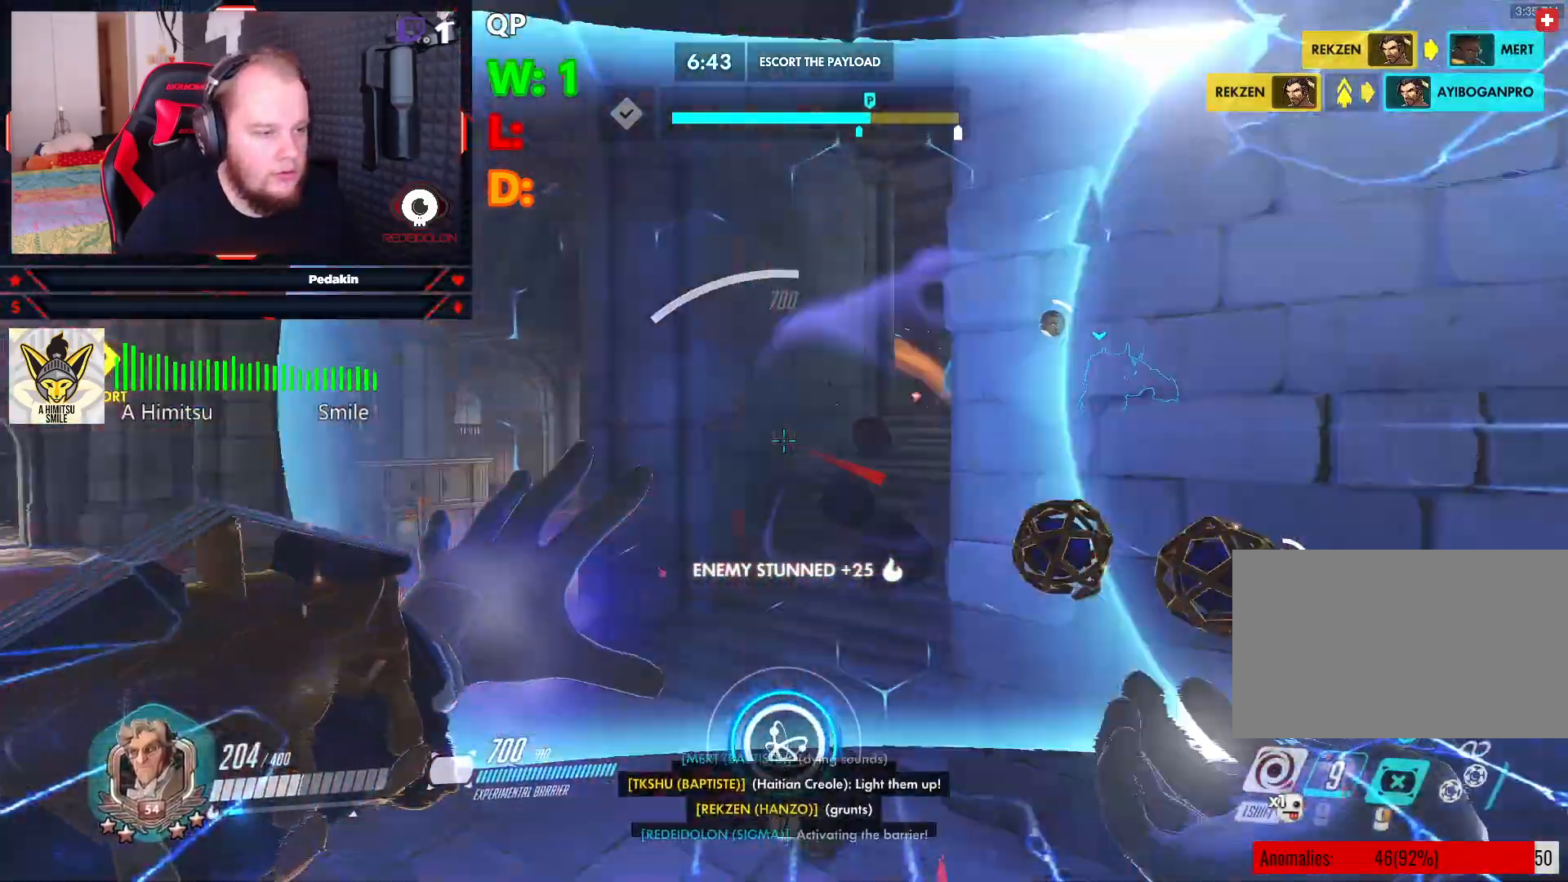
{"keys": ["w"], "mouse": [], "events": [[229, "a", "up"], [271, "w", "down"]]}
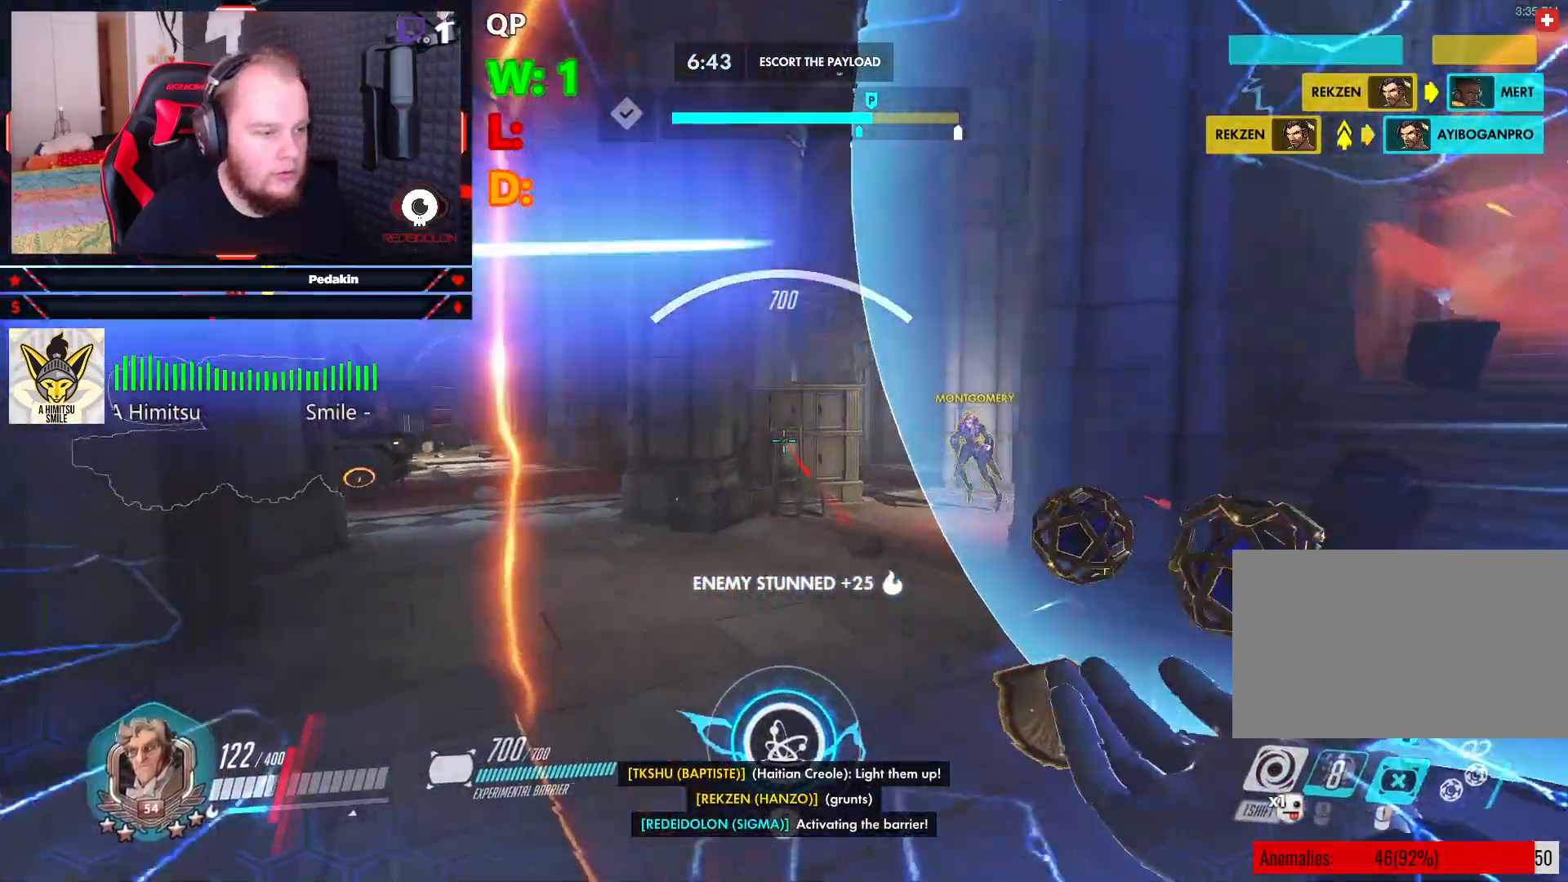
{"keys": ["s"], "mouse": ["left"], "events": [[42, "w", "up"], [104, "a", "down"], [229, "s", "down"], [229, "space", "down"], [375, "space", "up"], [417, "a", "up"], [417, "mouse_left", "down"]]}
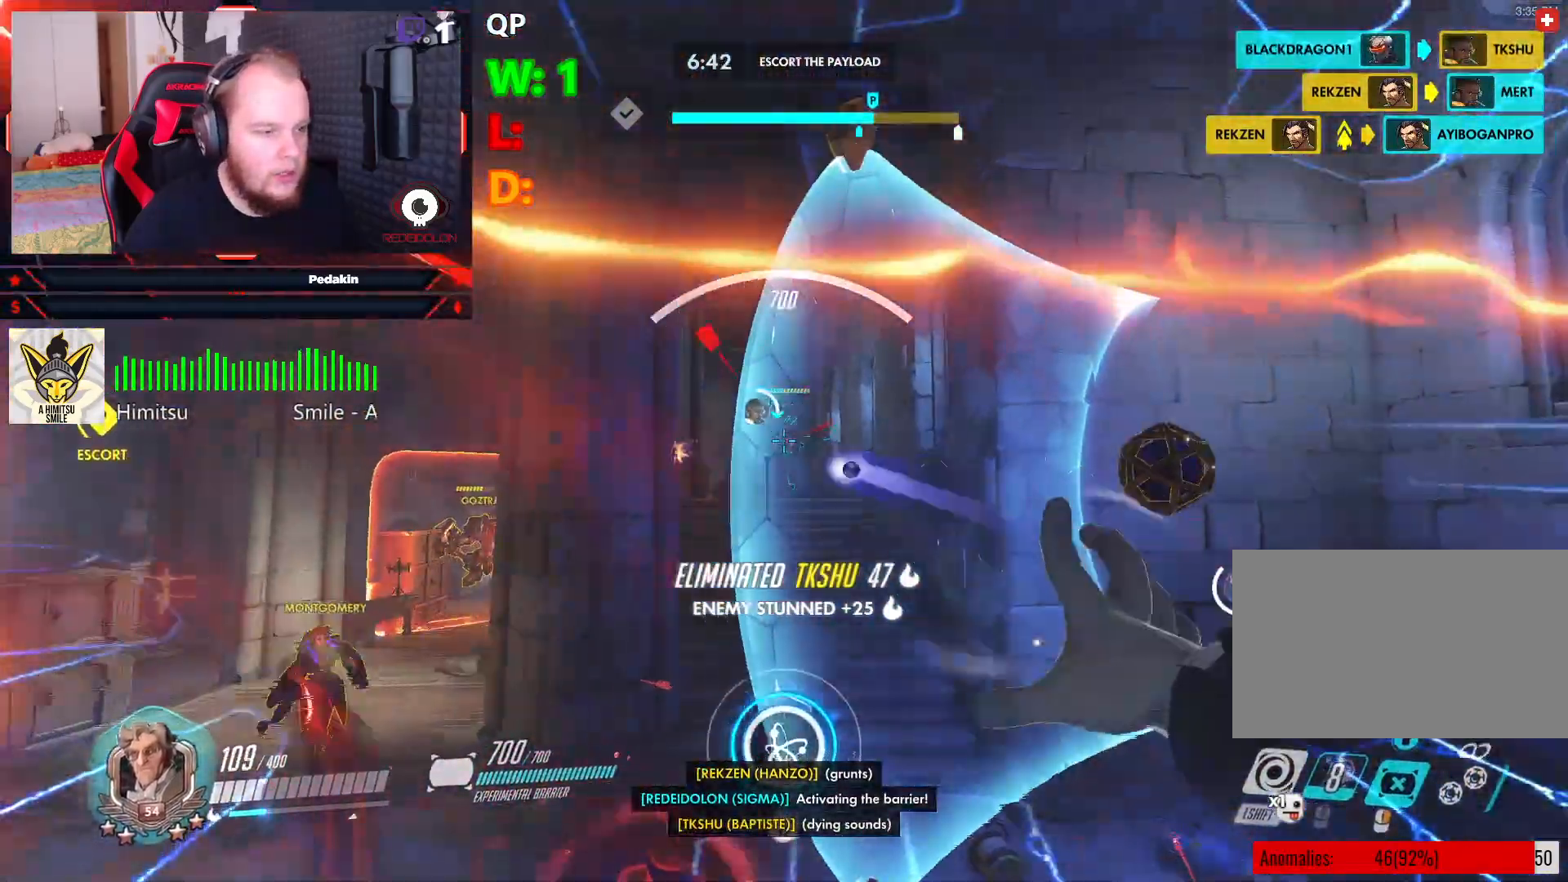
{"keys": ["s", "shift"], "mouse": [], "events": [[21, "mouse_left", "up"], [21, "space", "down"], [62, "space", "up"], [104, "mouse_left", "down"], [167, "mouse_left", "up"], [208, "shift", "down"]]}
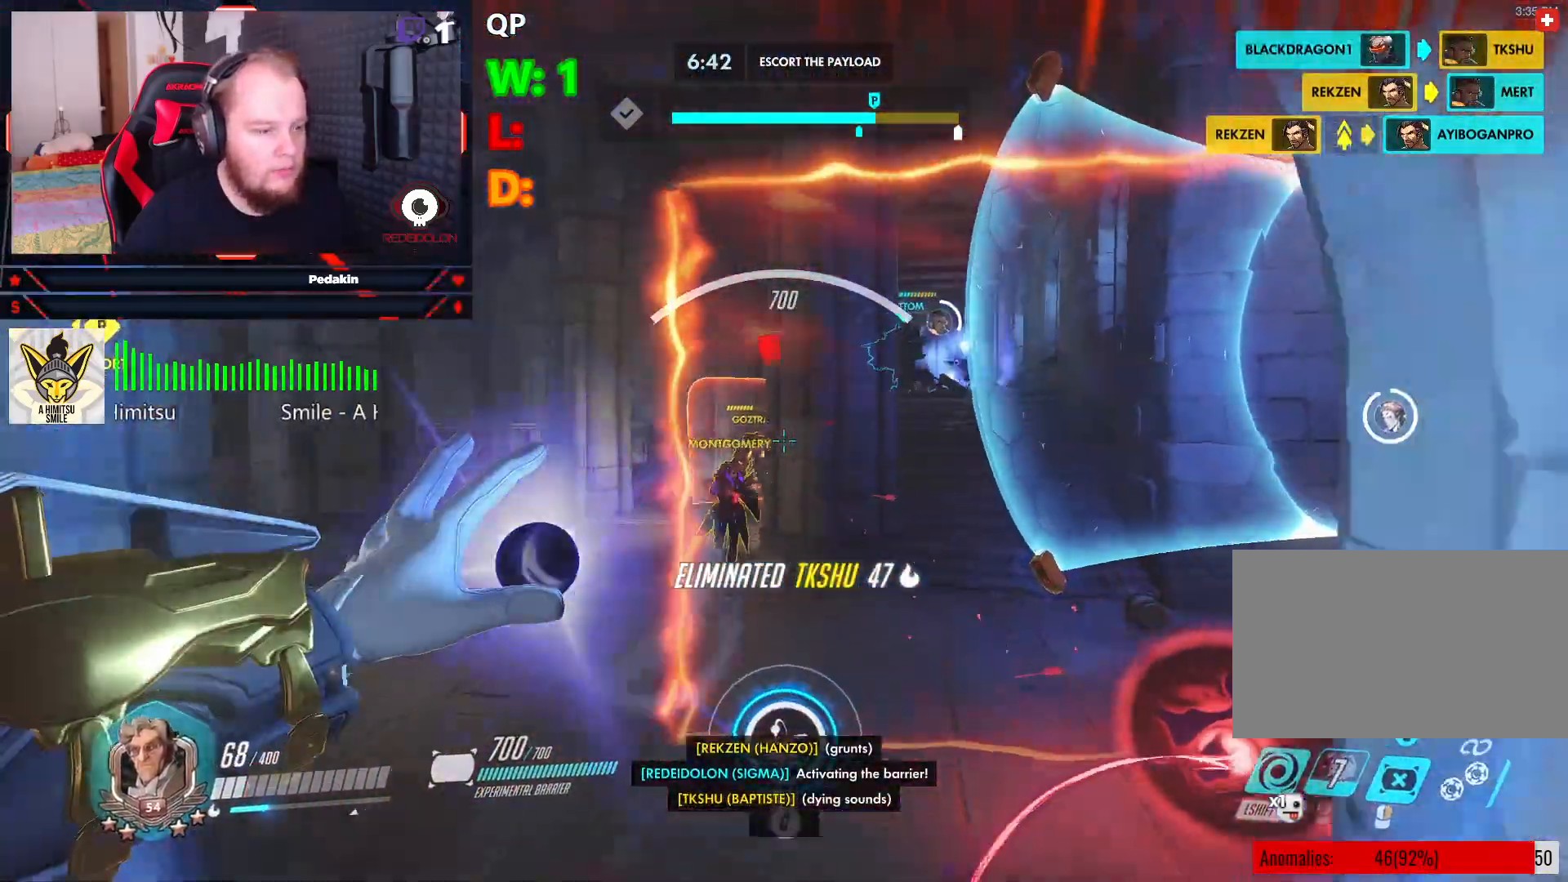
{"keys": ["s", "shift"], "mouse": [], "events": []}
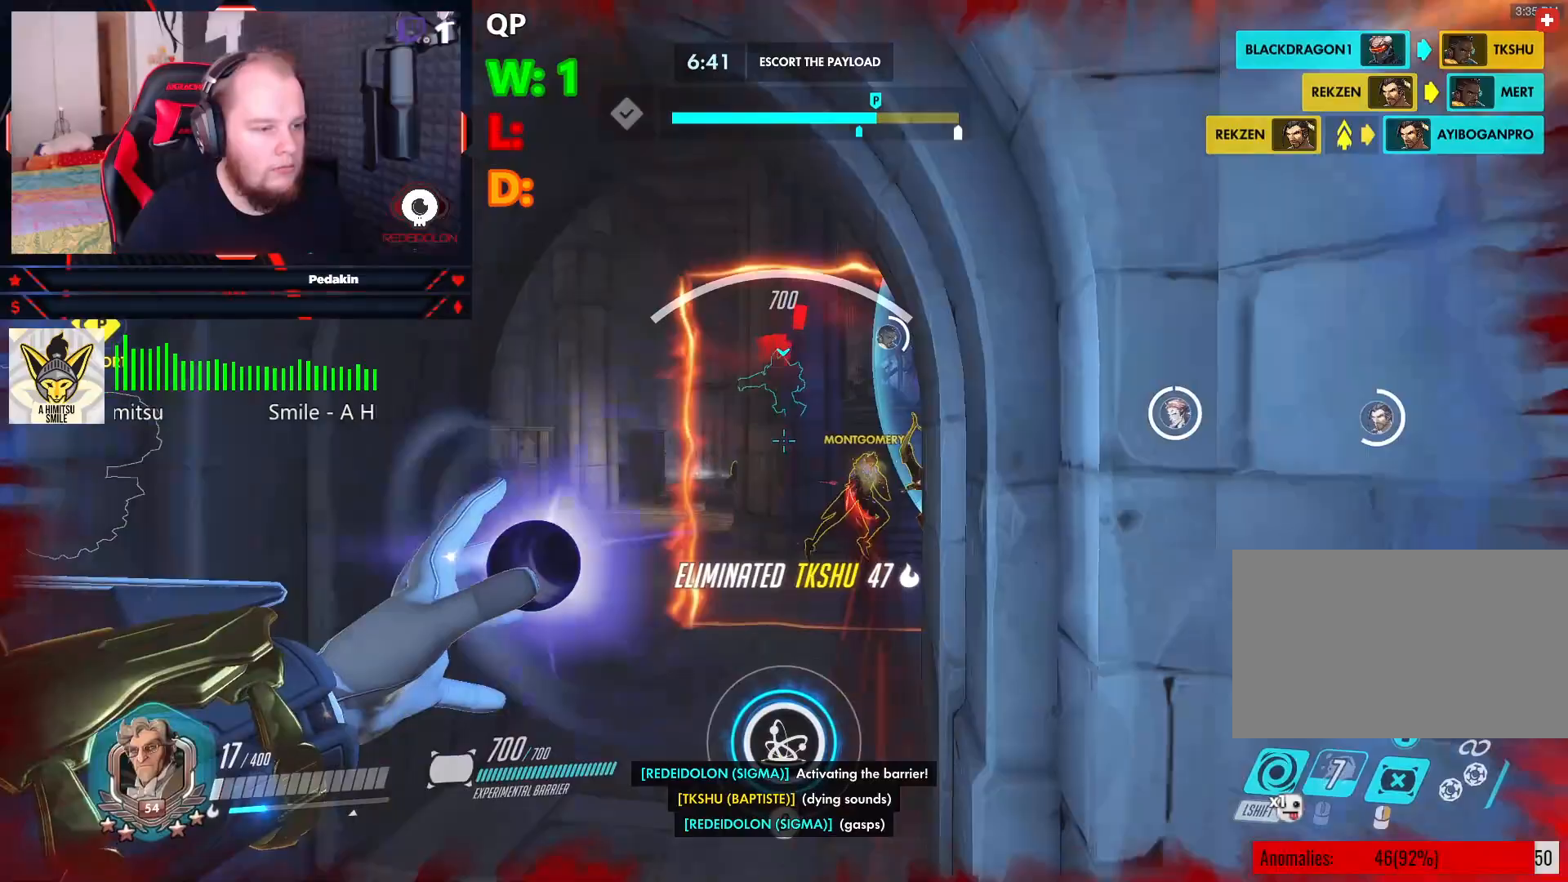
{"keys": ["s", "shift"], "mouse": [], "events": [[229, "a", "down"], [479, "a", "up"]]}
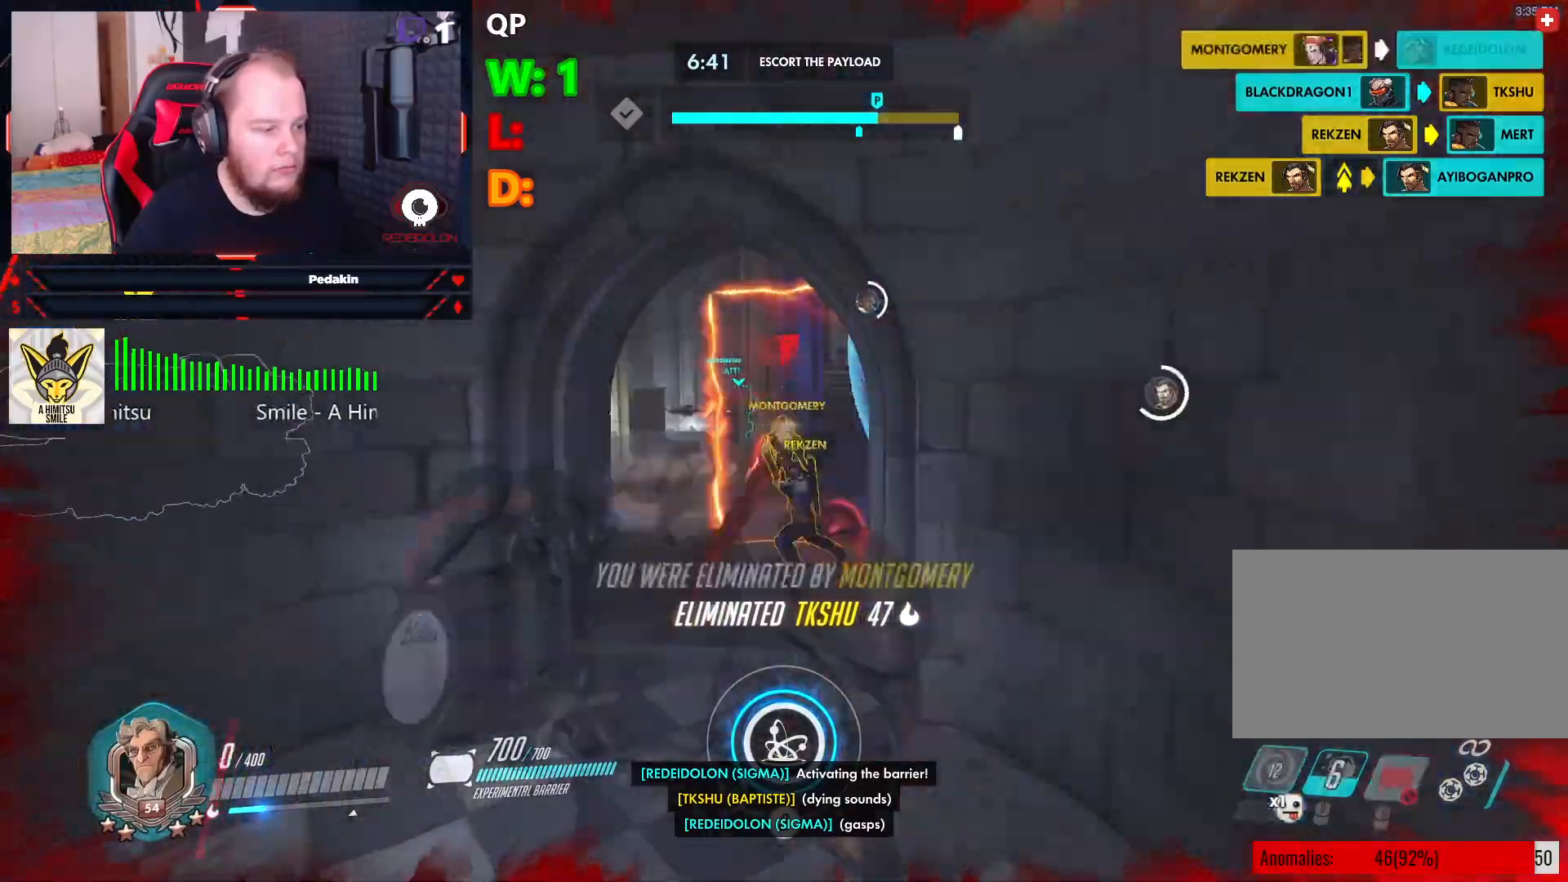
{"keys": [], "mouse": [], "events": [[354, "shift", "up"], [396, "s", "up"]]}
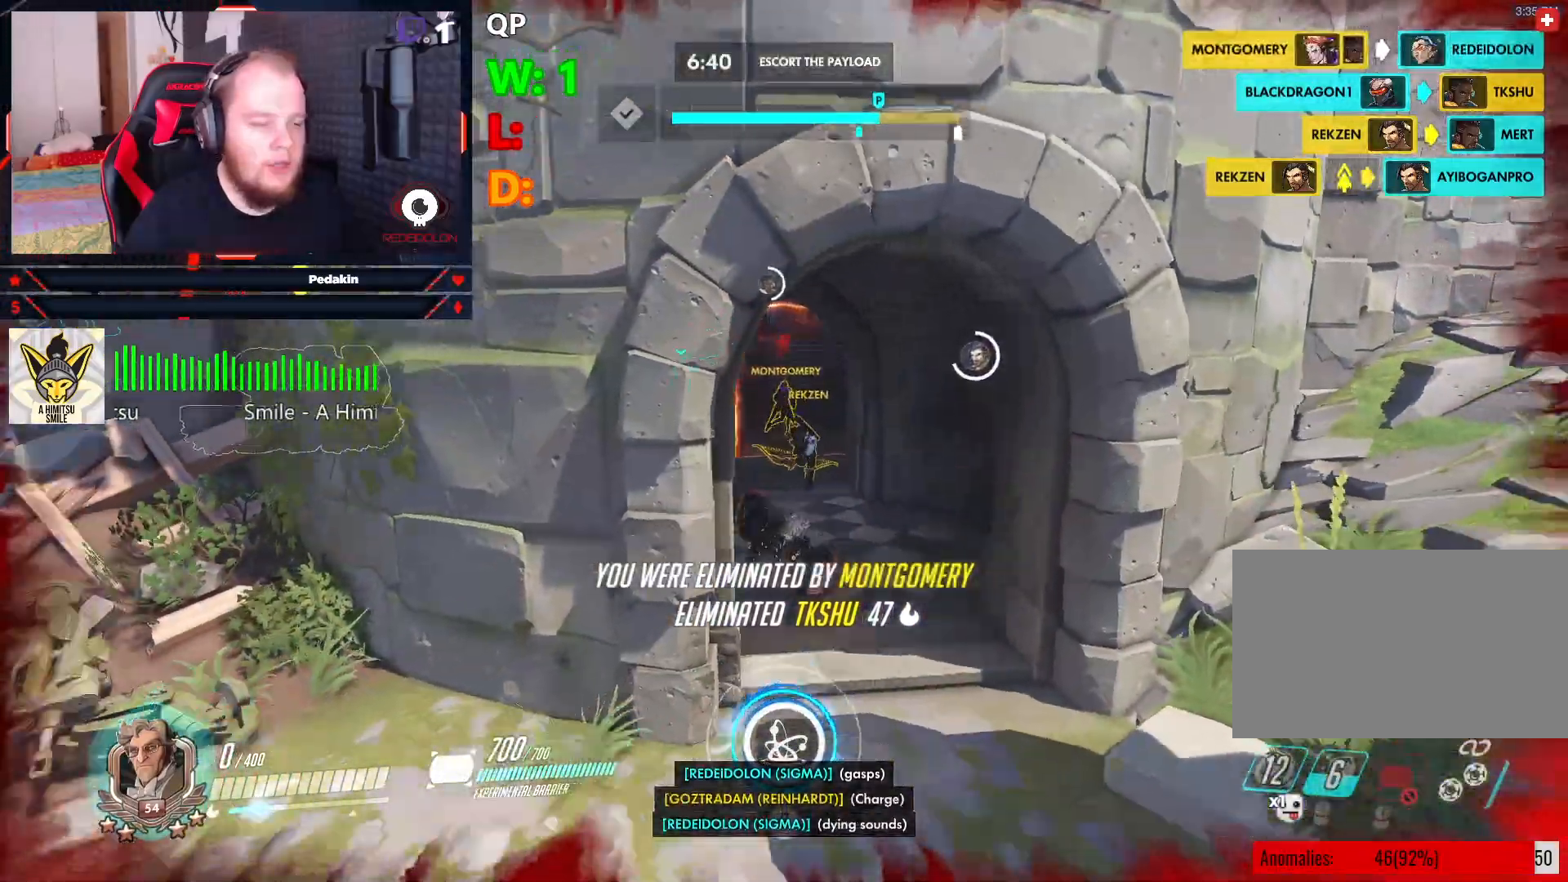
{"keys": [], "mouse": [], "events": []}
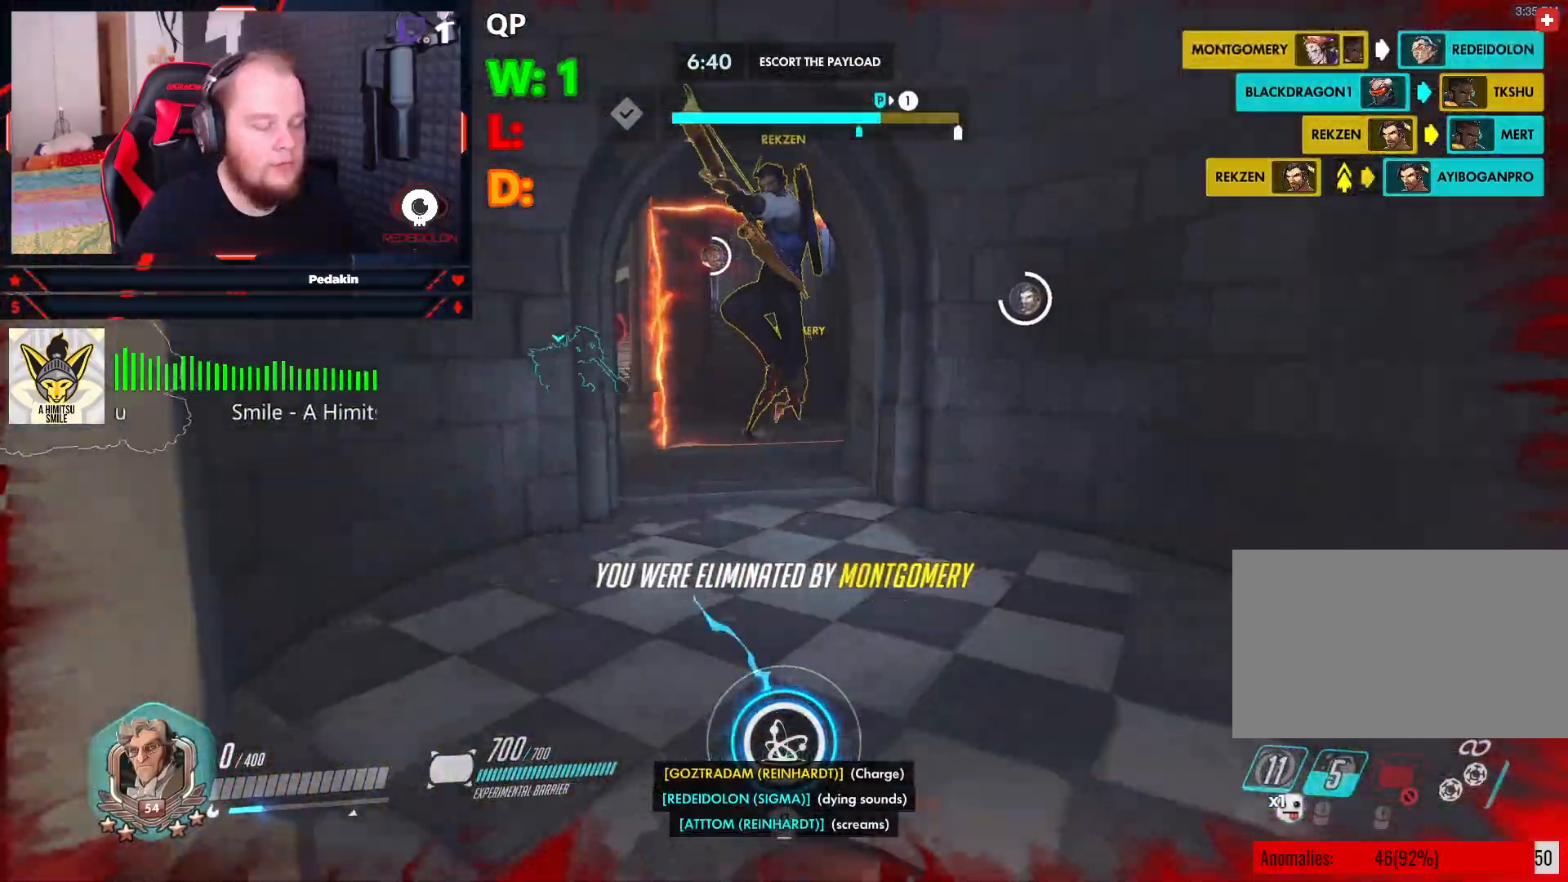
{"keys": ["space"], "mouse": [], "events": [[417, "space", "down"]]}
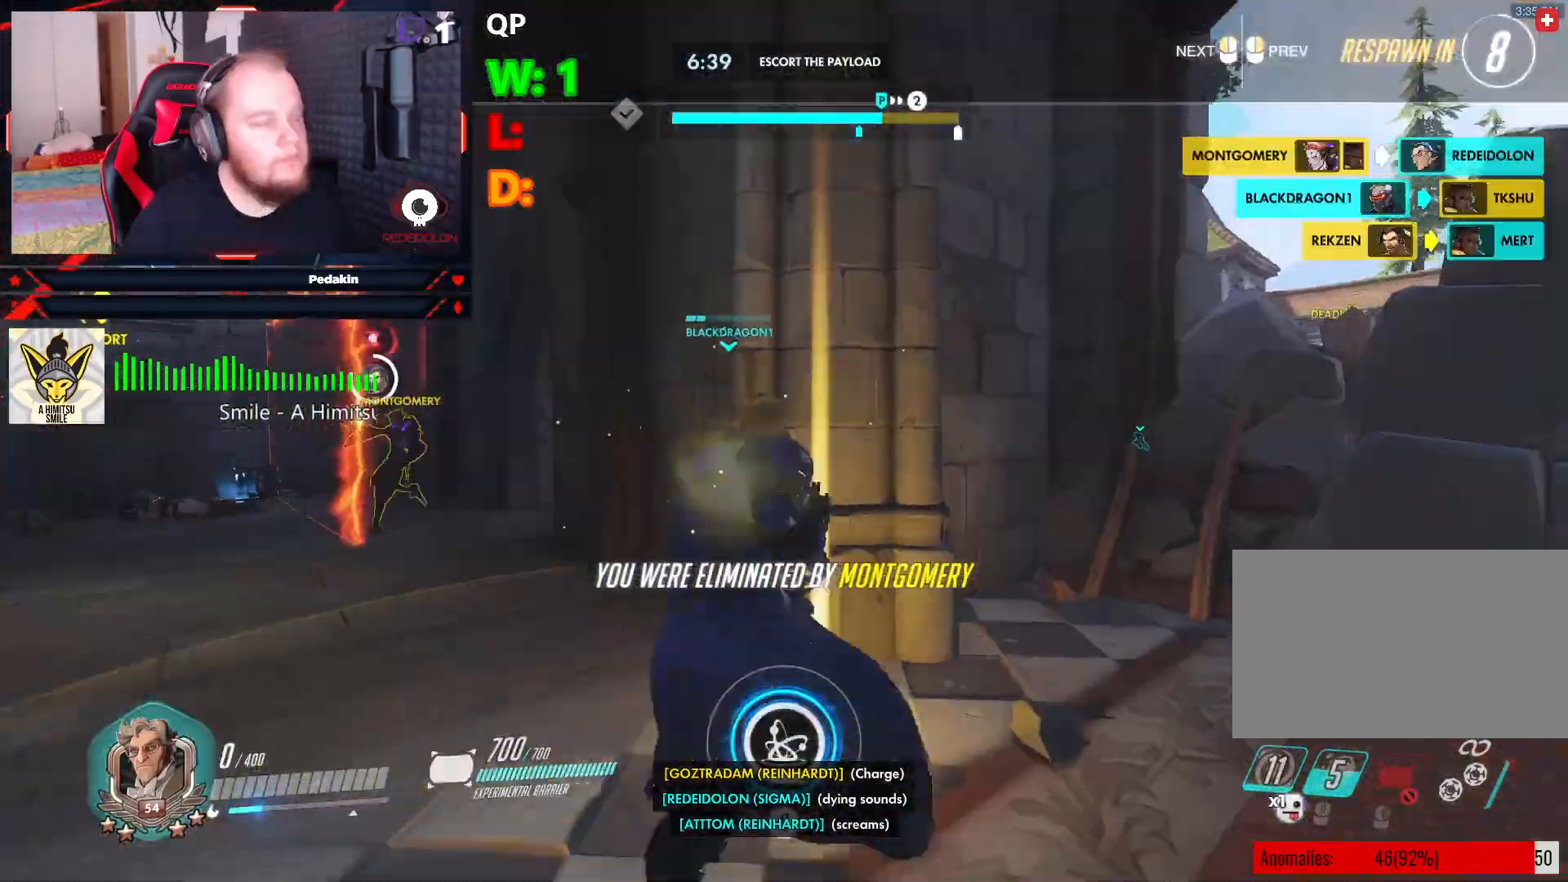
{"keys": [], "mouse": [], "events": [[62, "space", "up"]]}
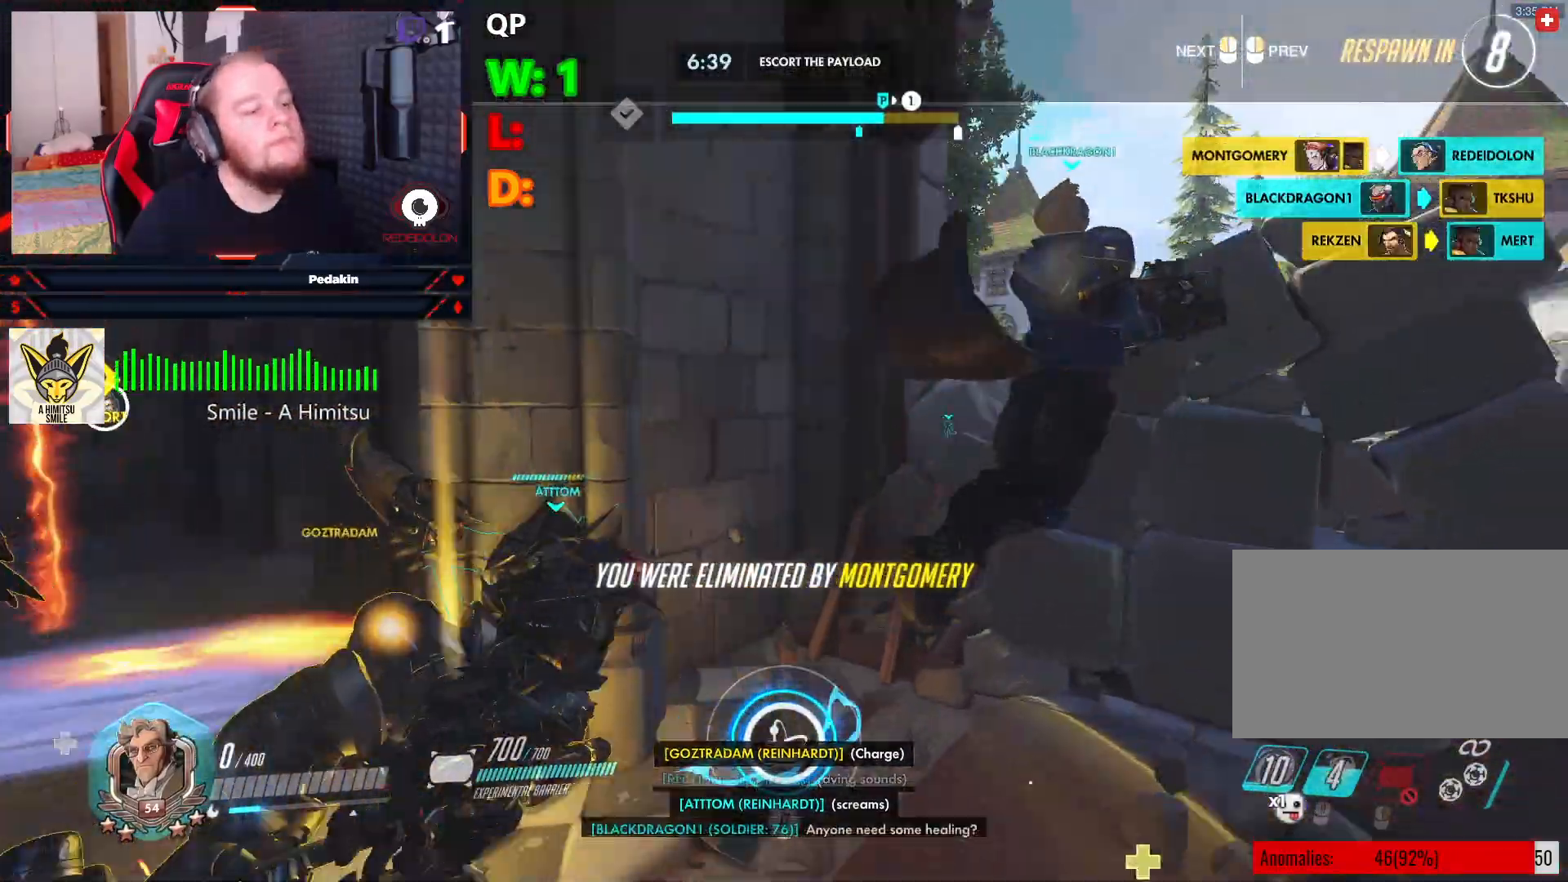
{"keys": [], "mouse": [], "events": []}
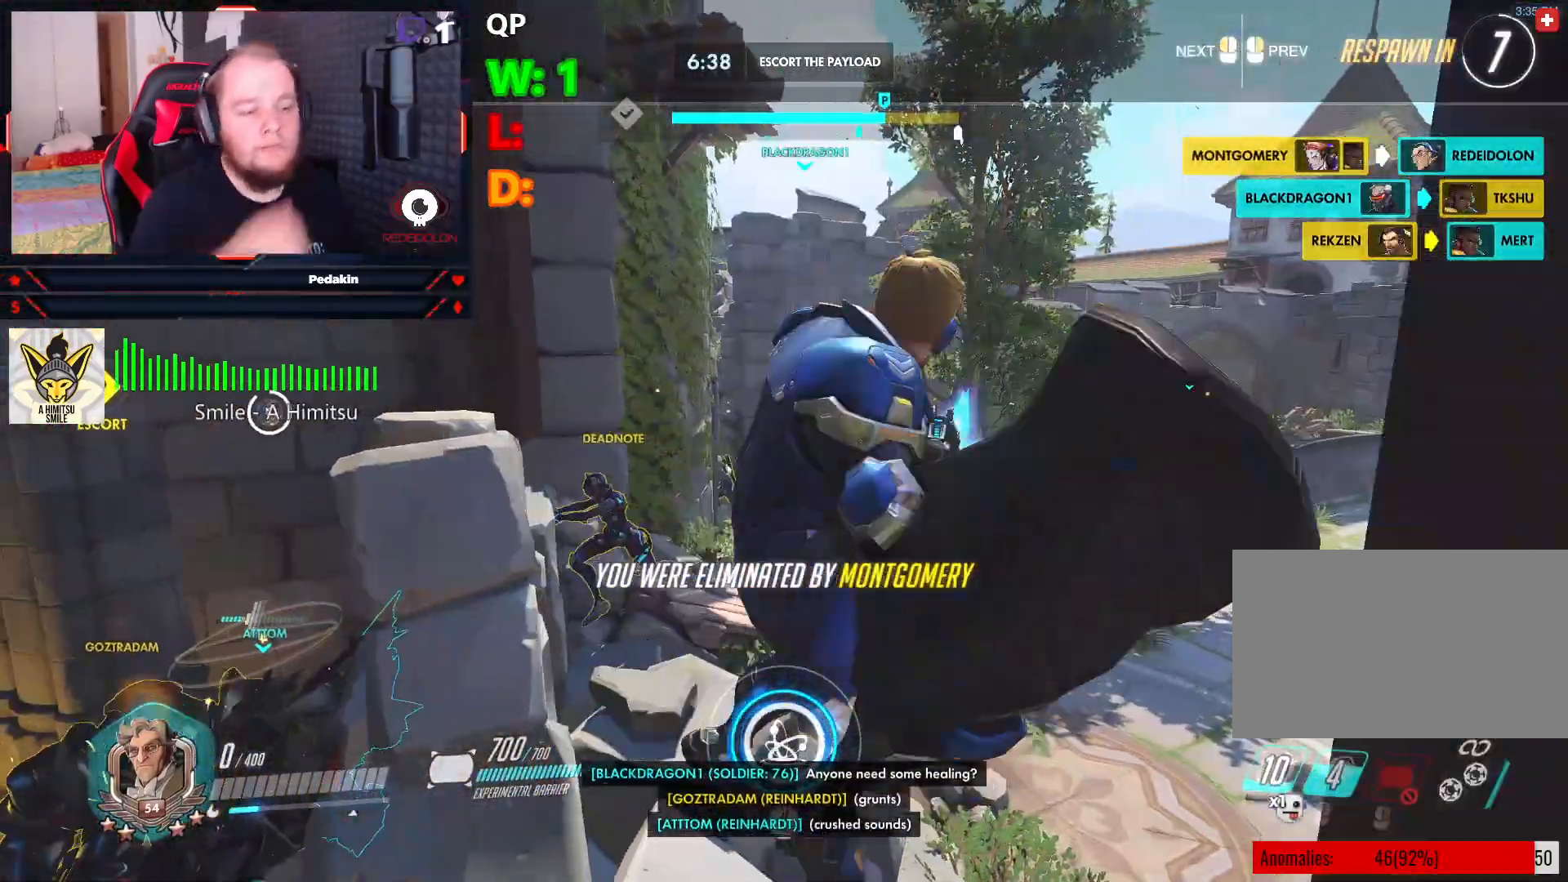
{"keys": [], "mouse": [], "events": []}
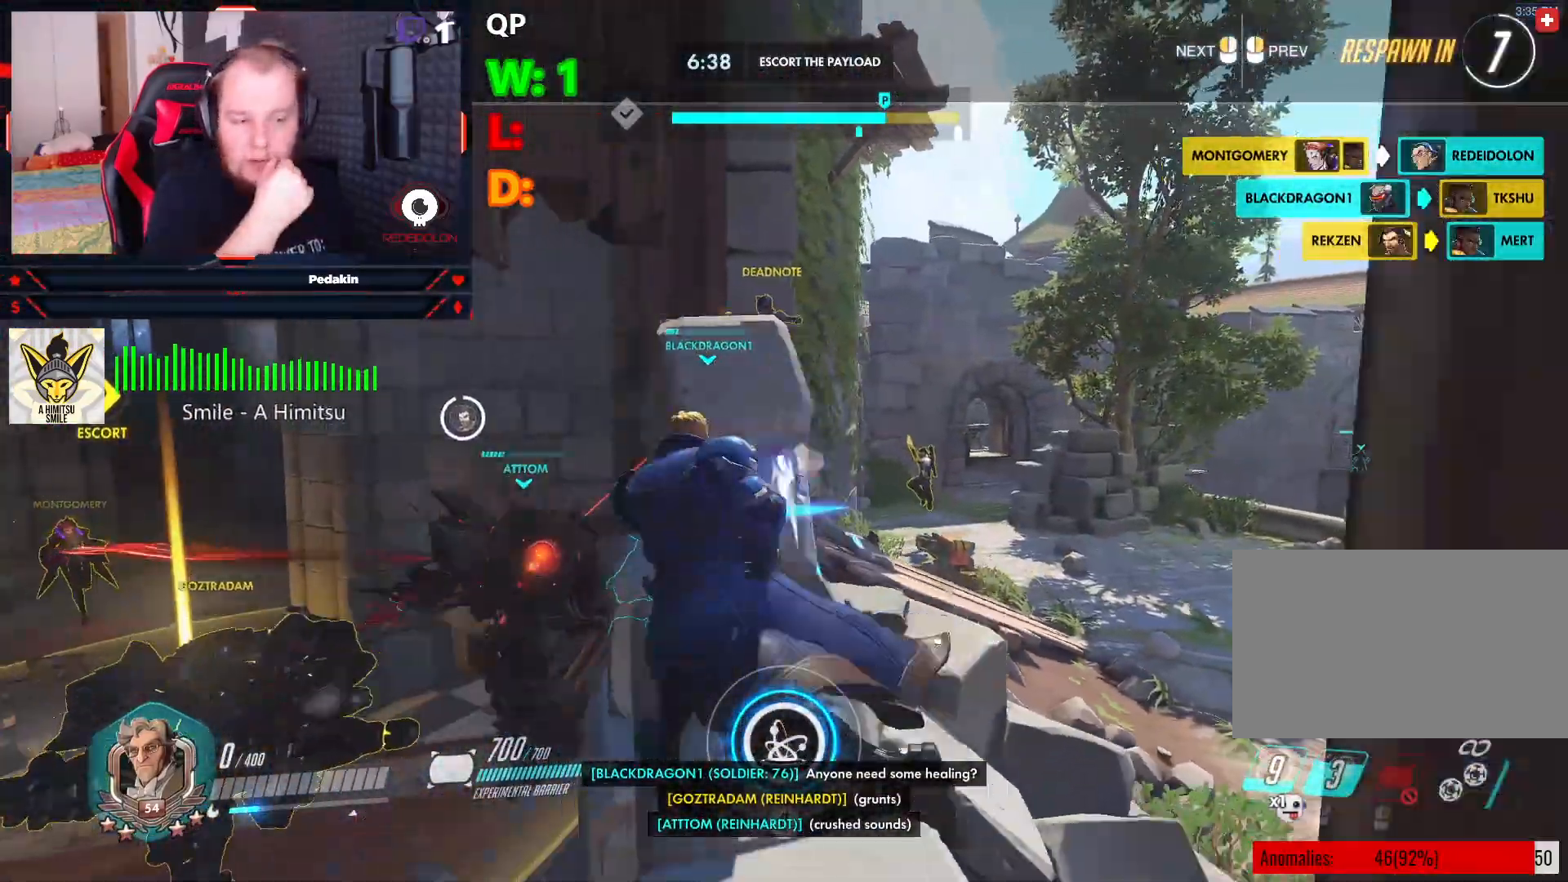
{"keys": [], "mouse": [], "events": []}
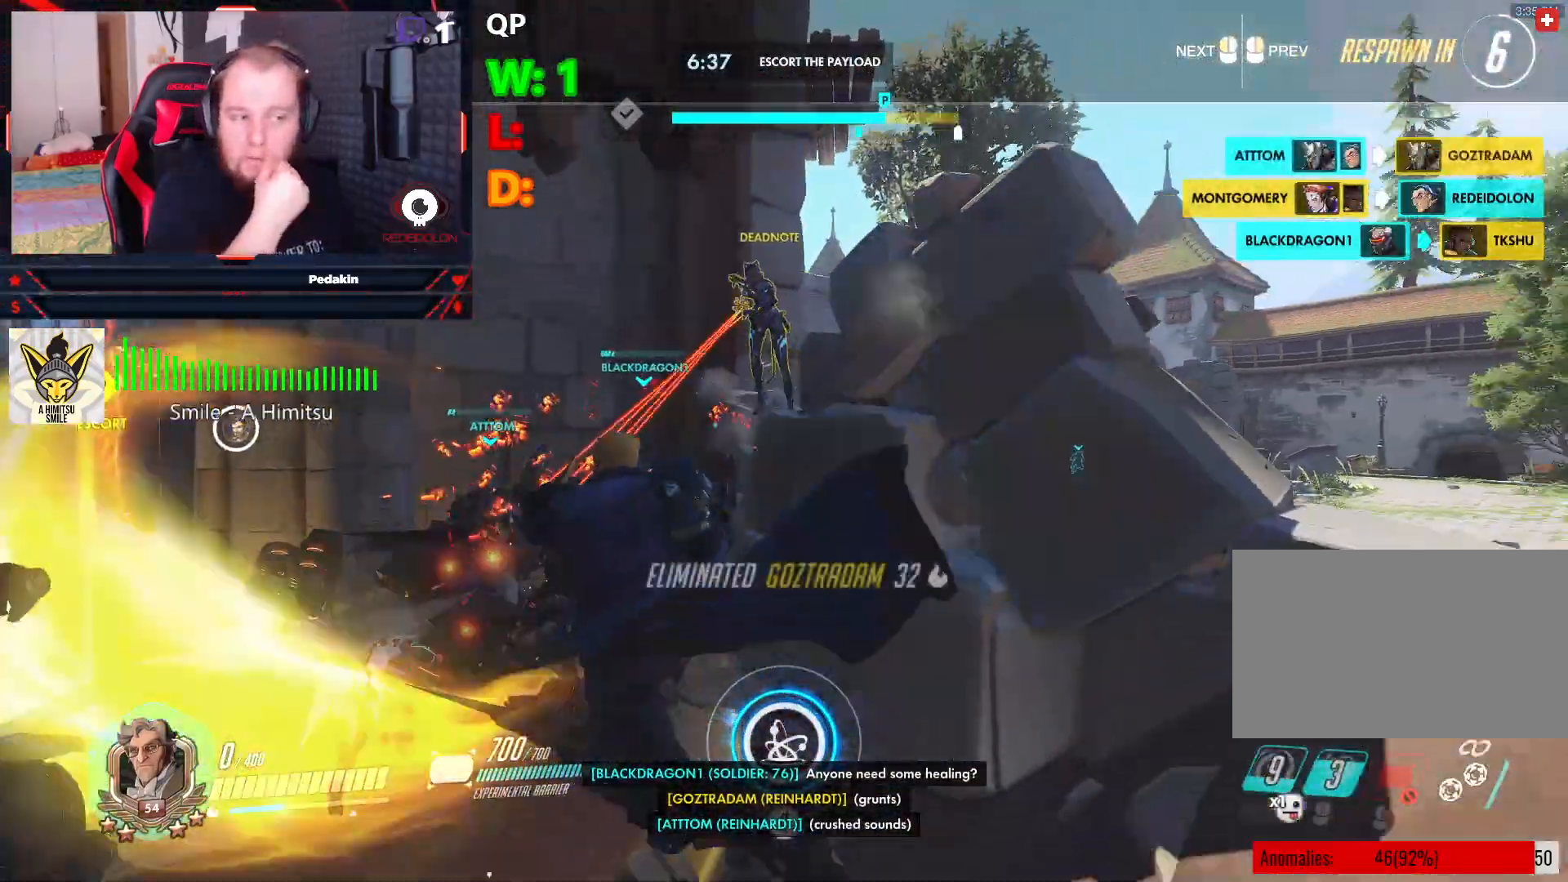
{"keys": [], "mouse": [], "events": []}
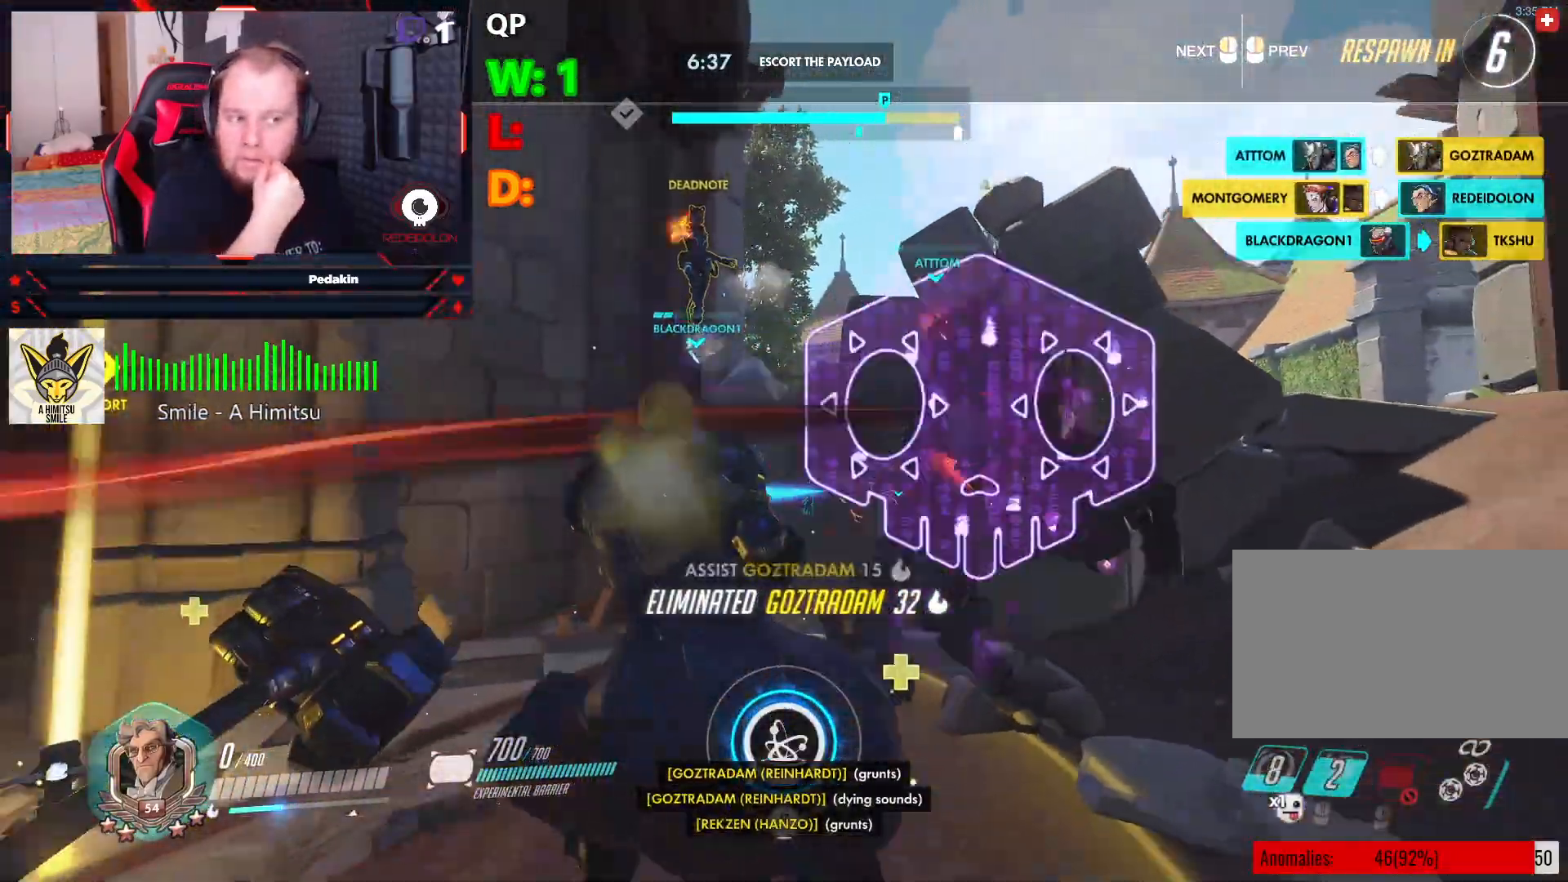
{"keys": [], "mouse": [], "events": []}
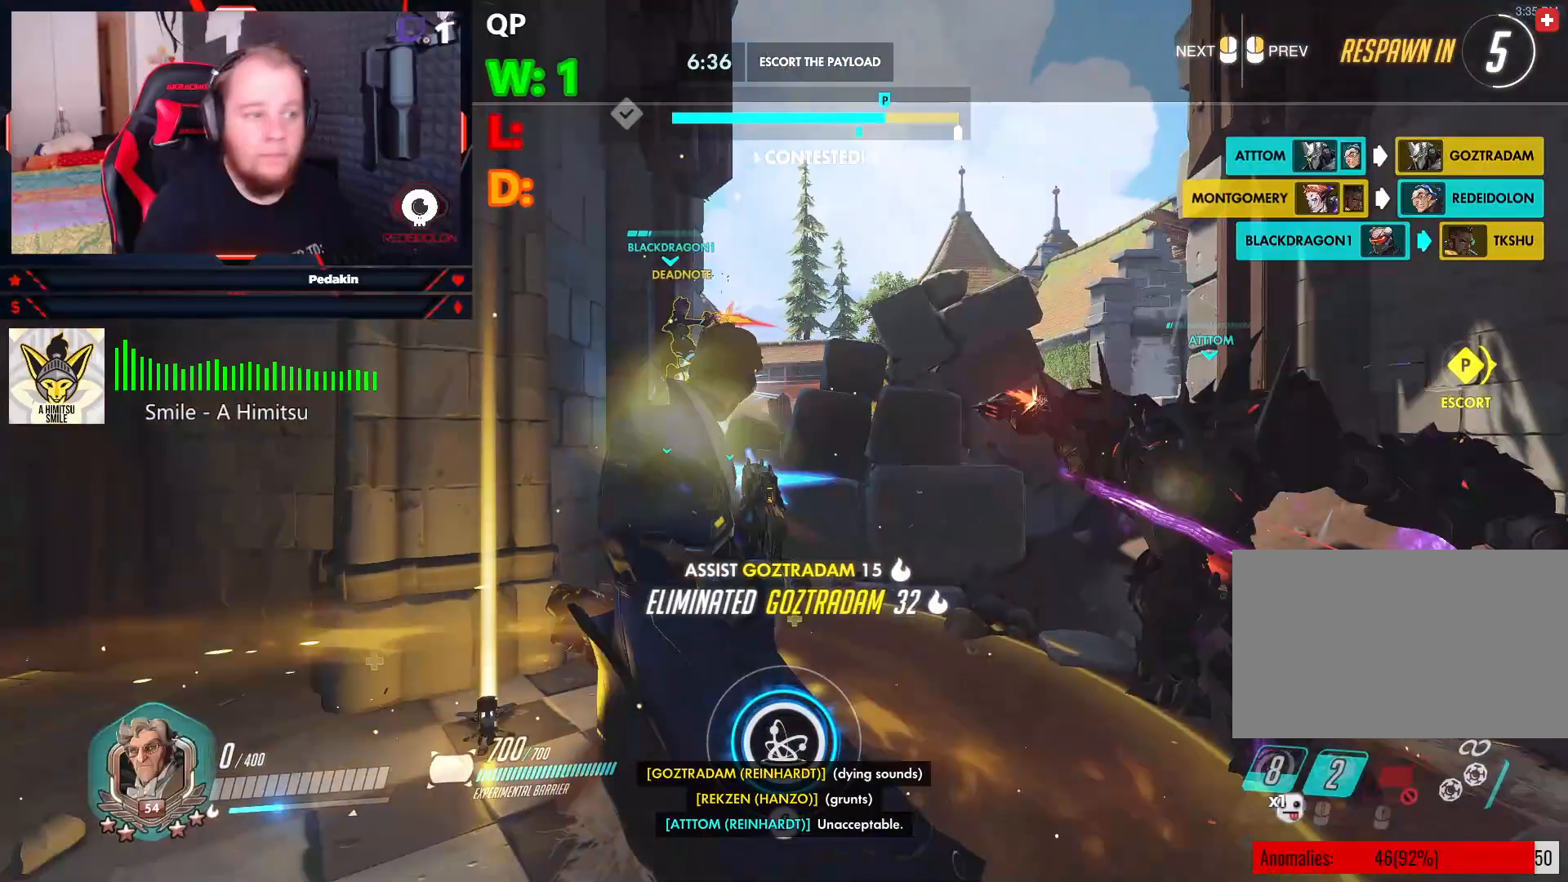
{"keys": ["w"], "mouse": [], "events": [[62, "w", "down"]]}
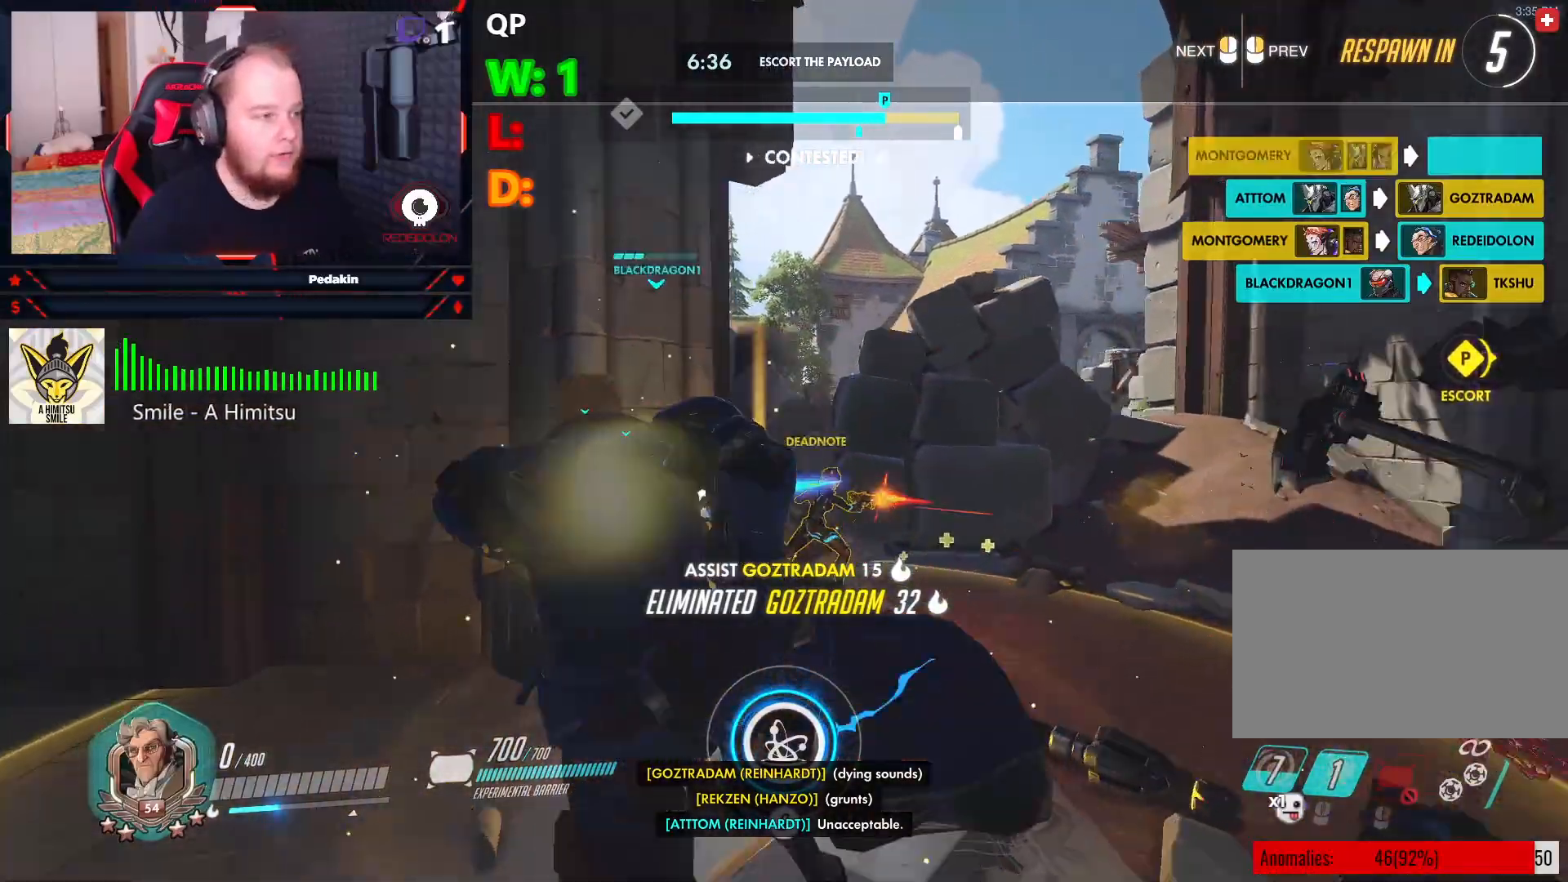
{"keys": ["w"], "mouse": [], "events": []}
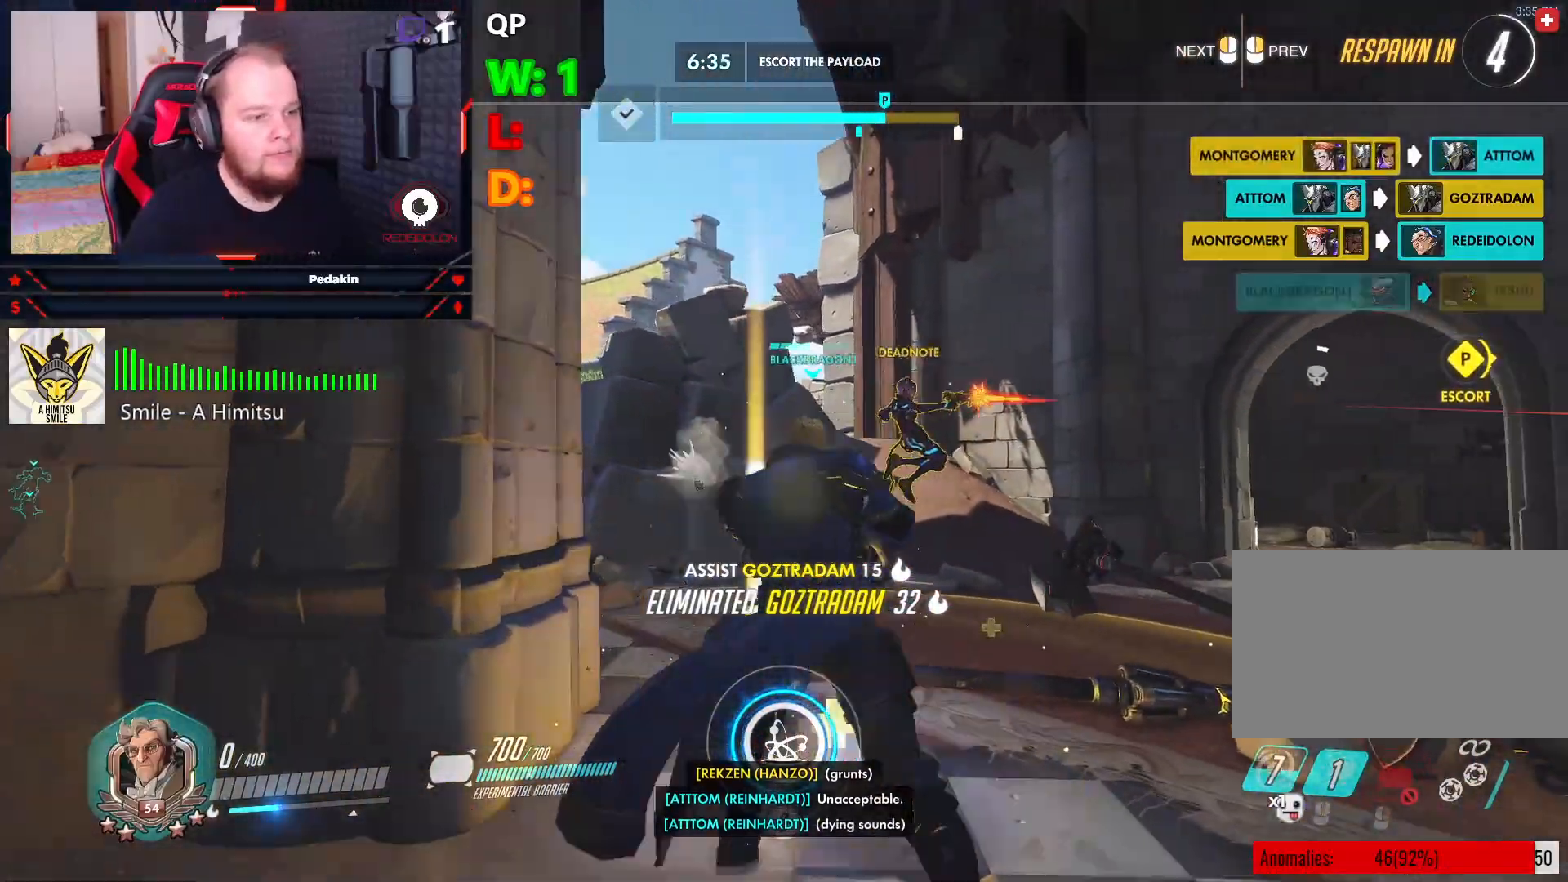
{"keys": ["w"], "mouse": [], "events": []}
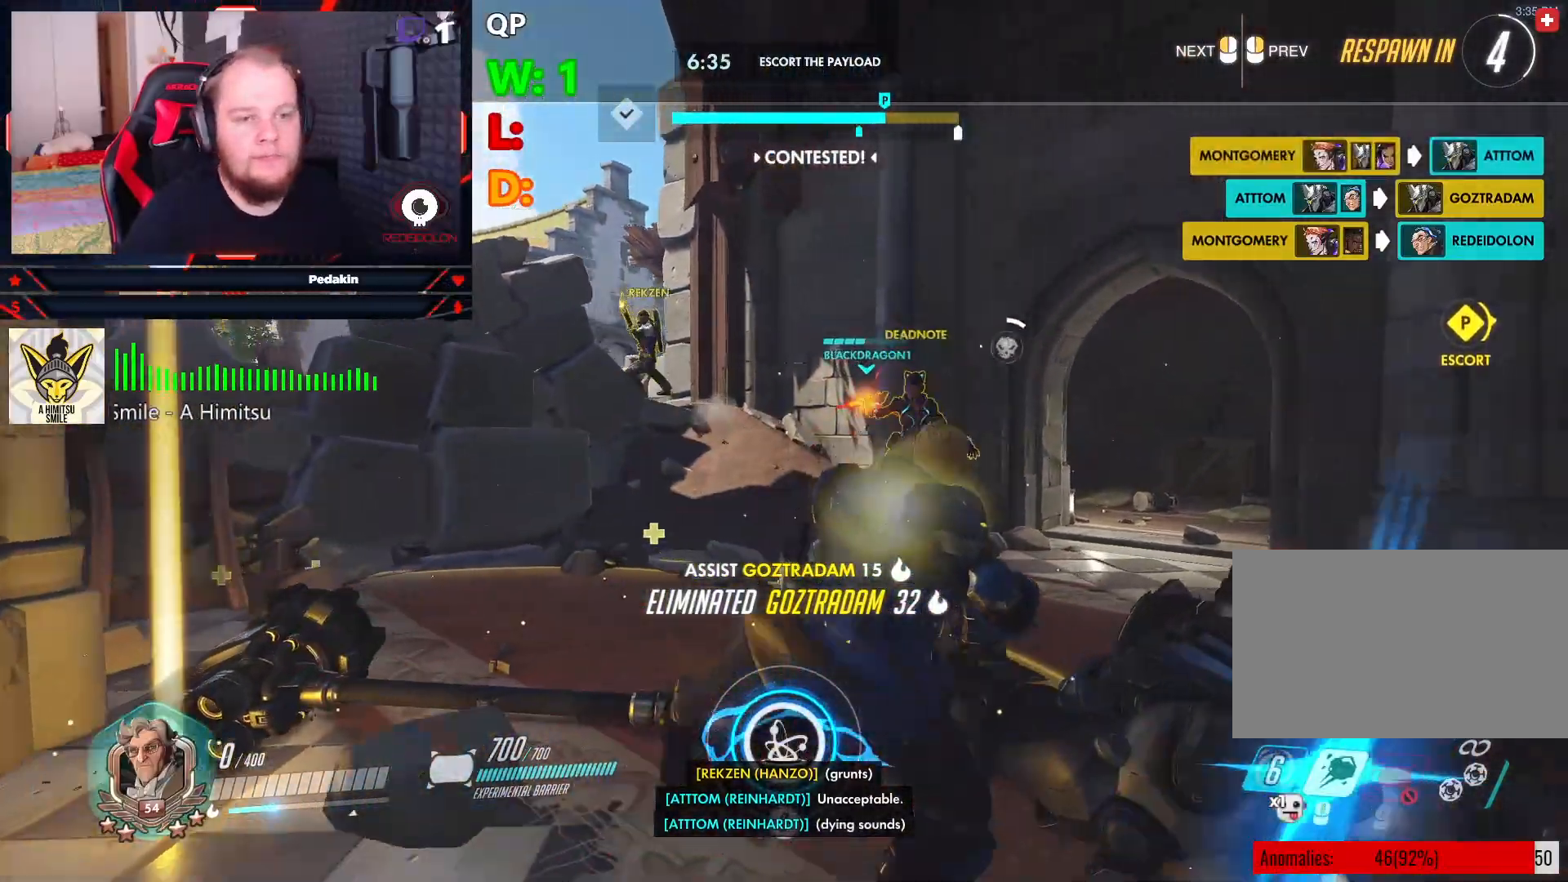
{"keys": ["w"], "mouse": [], "events": []}
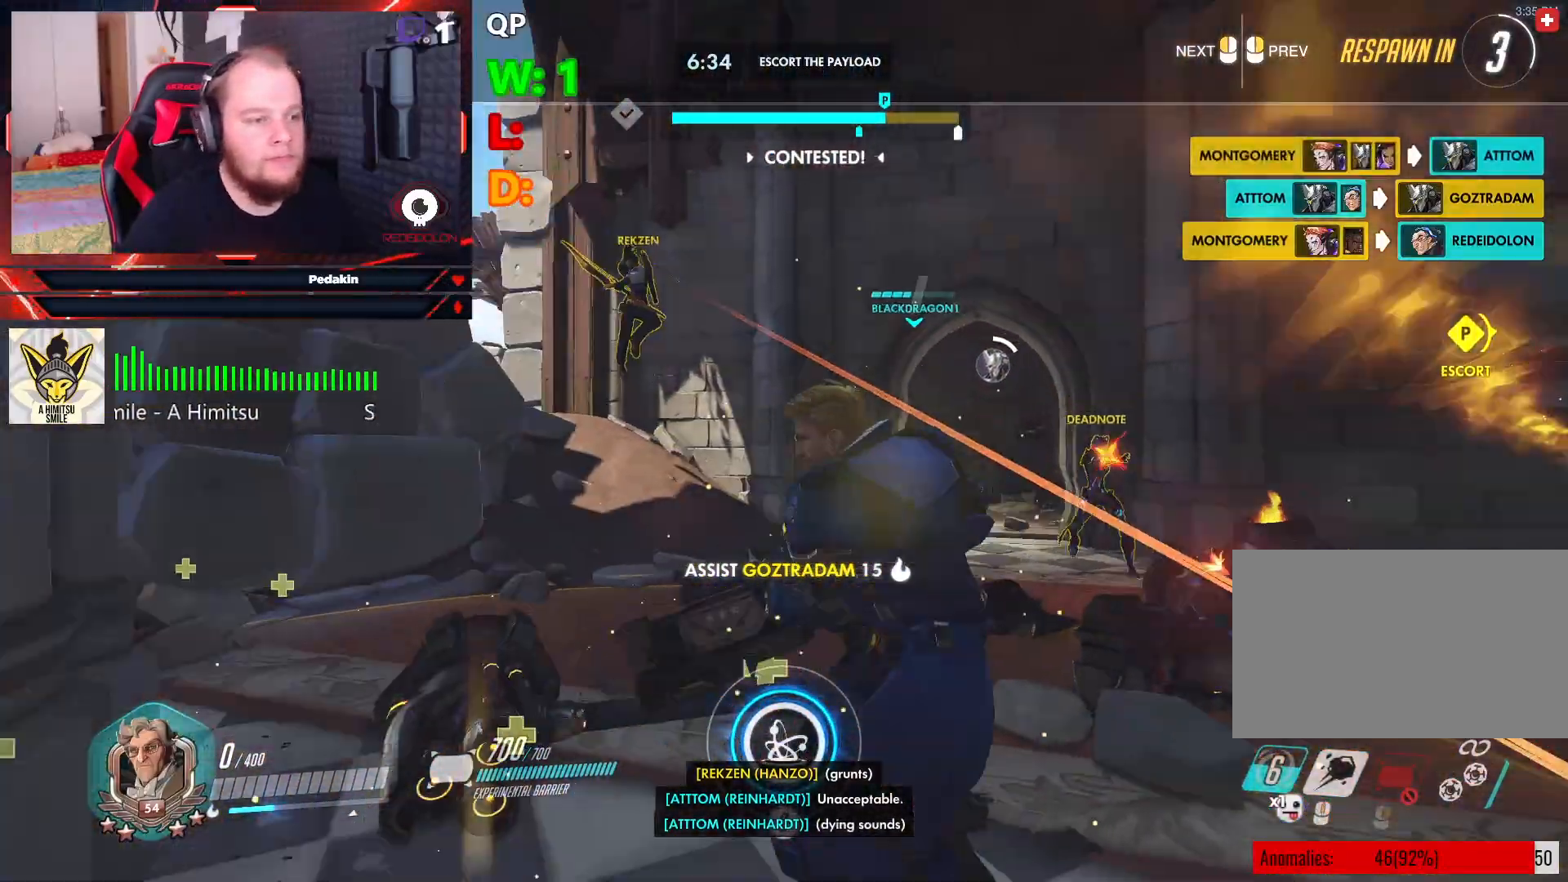
{"keys": ["w"], "mouse": [], "events": []}
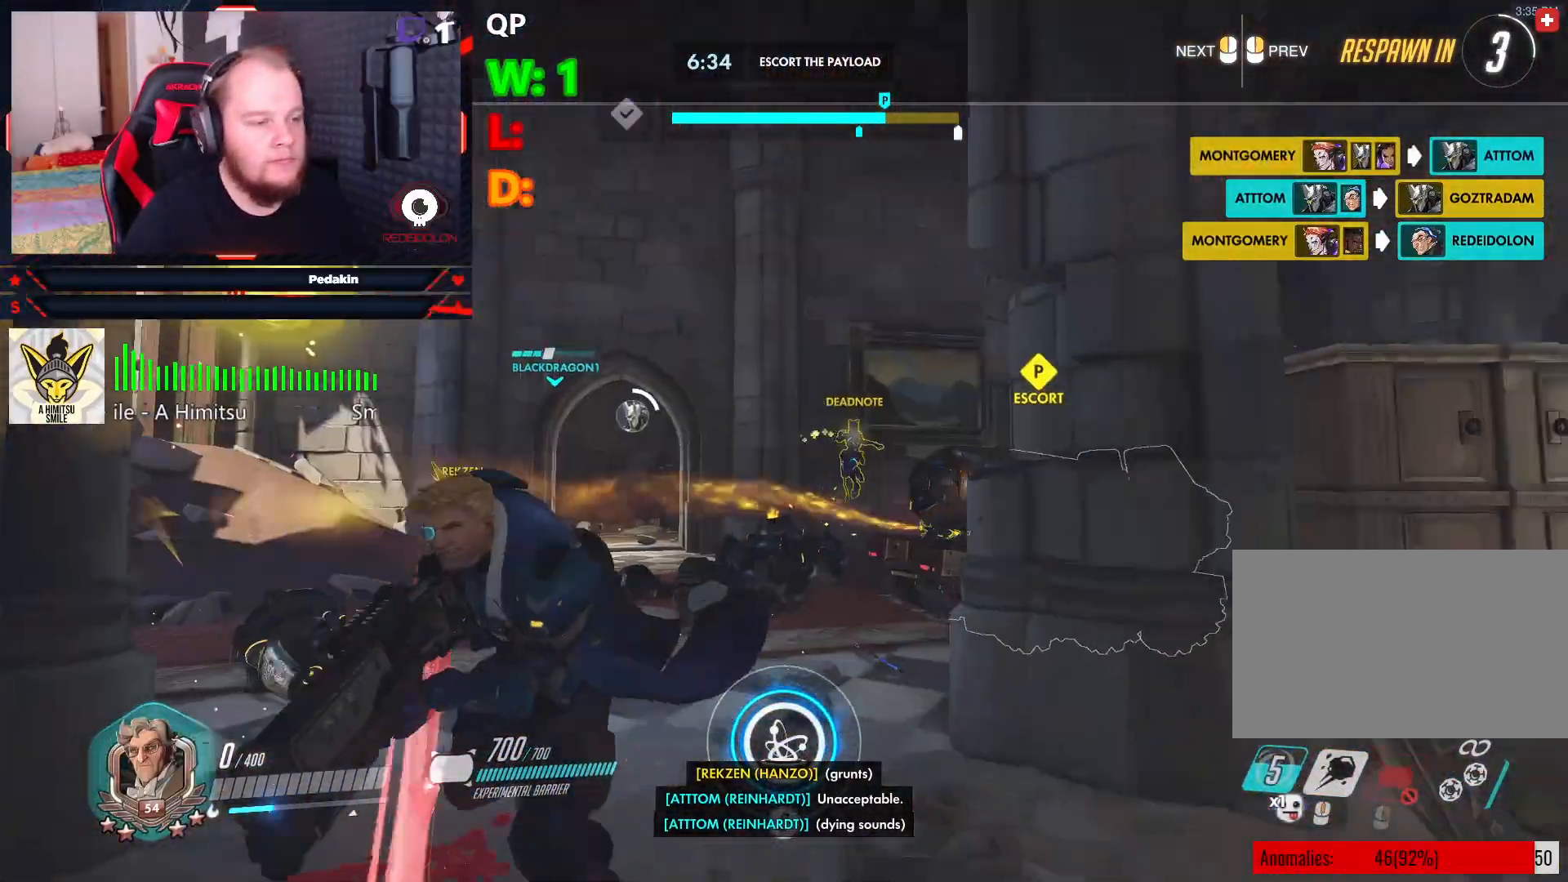
{"keys": ["w"], "mouse": [], "events": []}
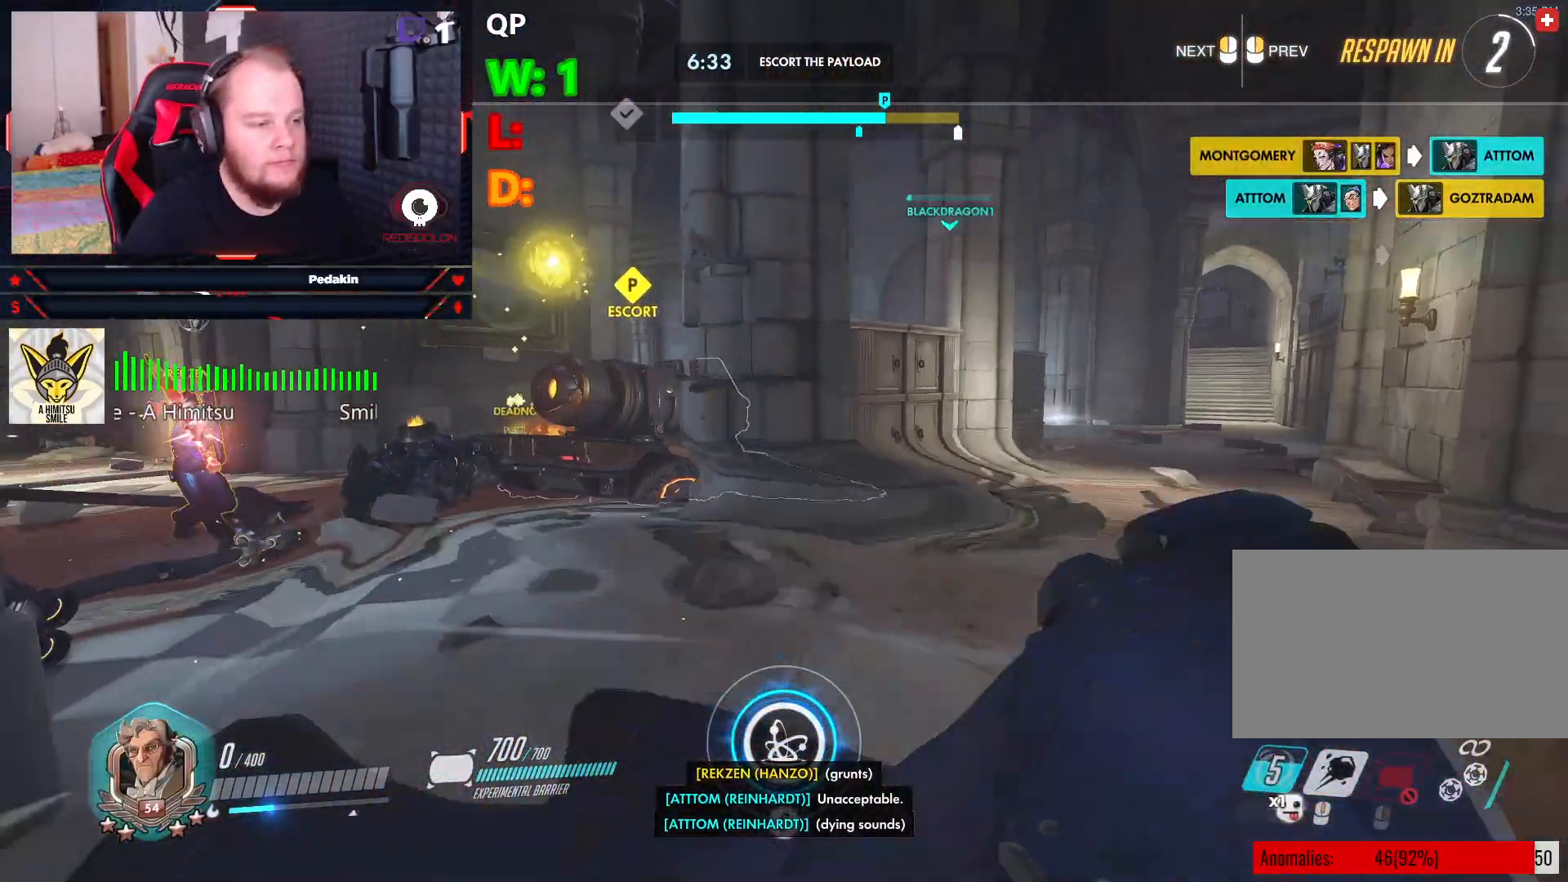
{"keys": ["w"], "mouse": [], "events": []}
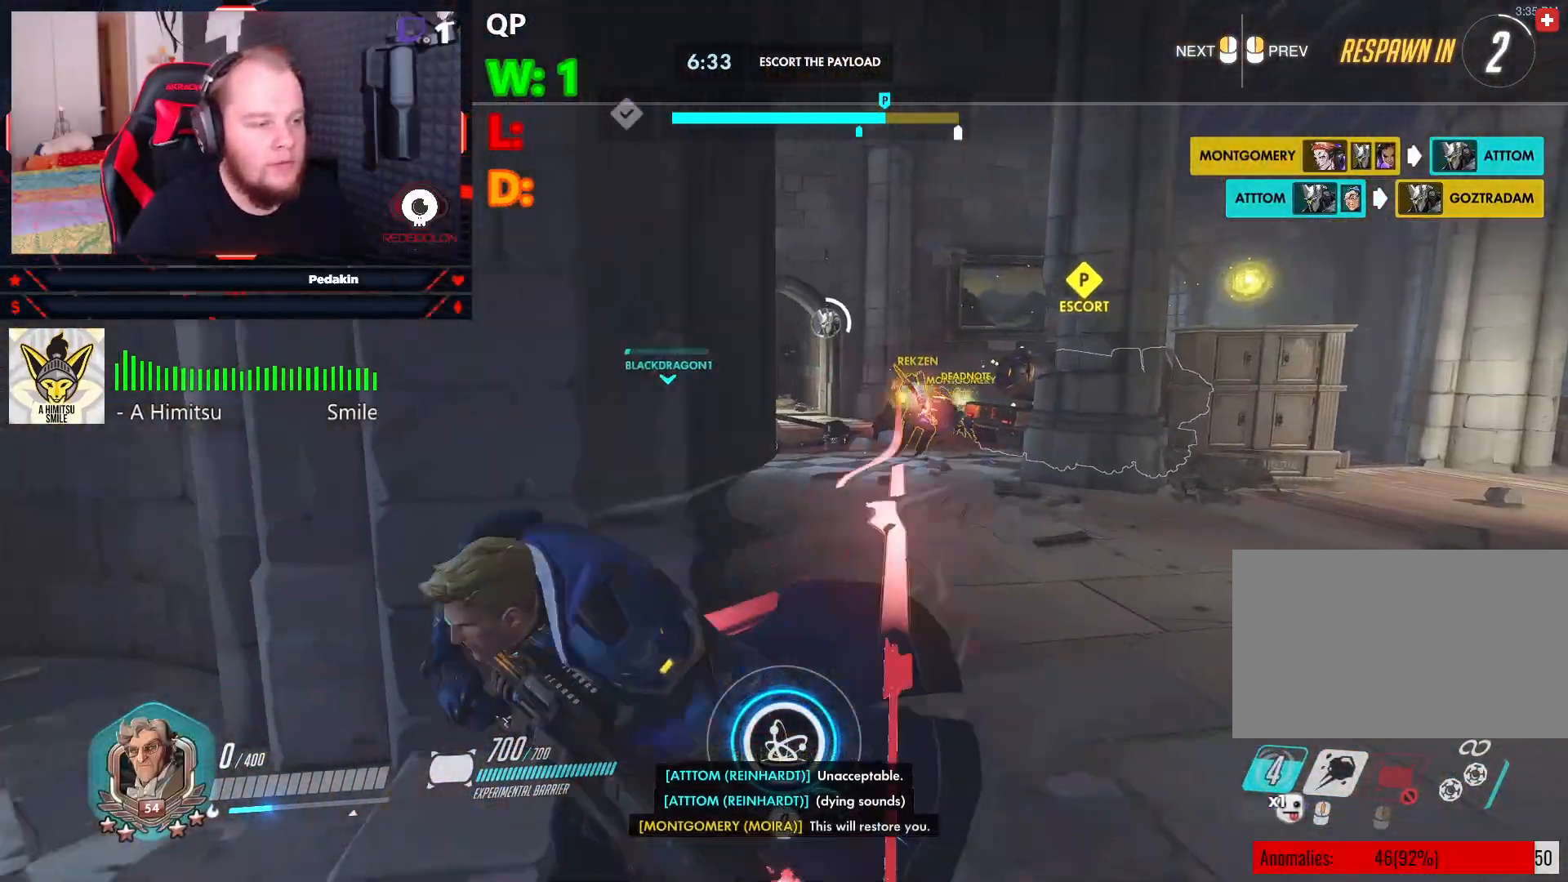
{"keys": ["w"], "mouse": [], "events": []}
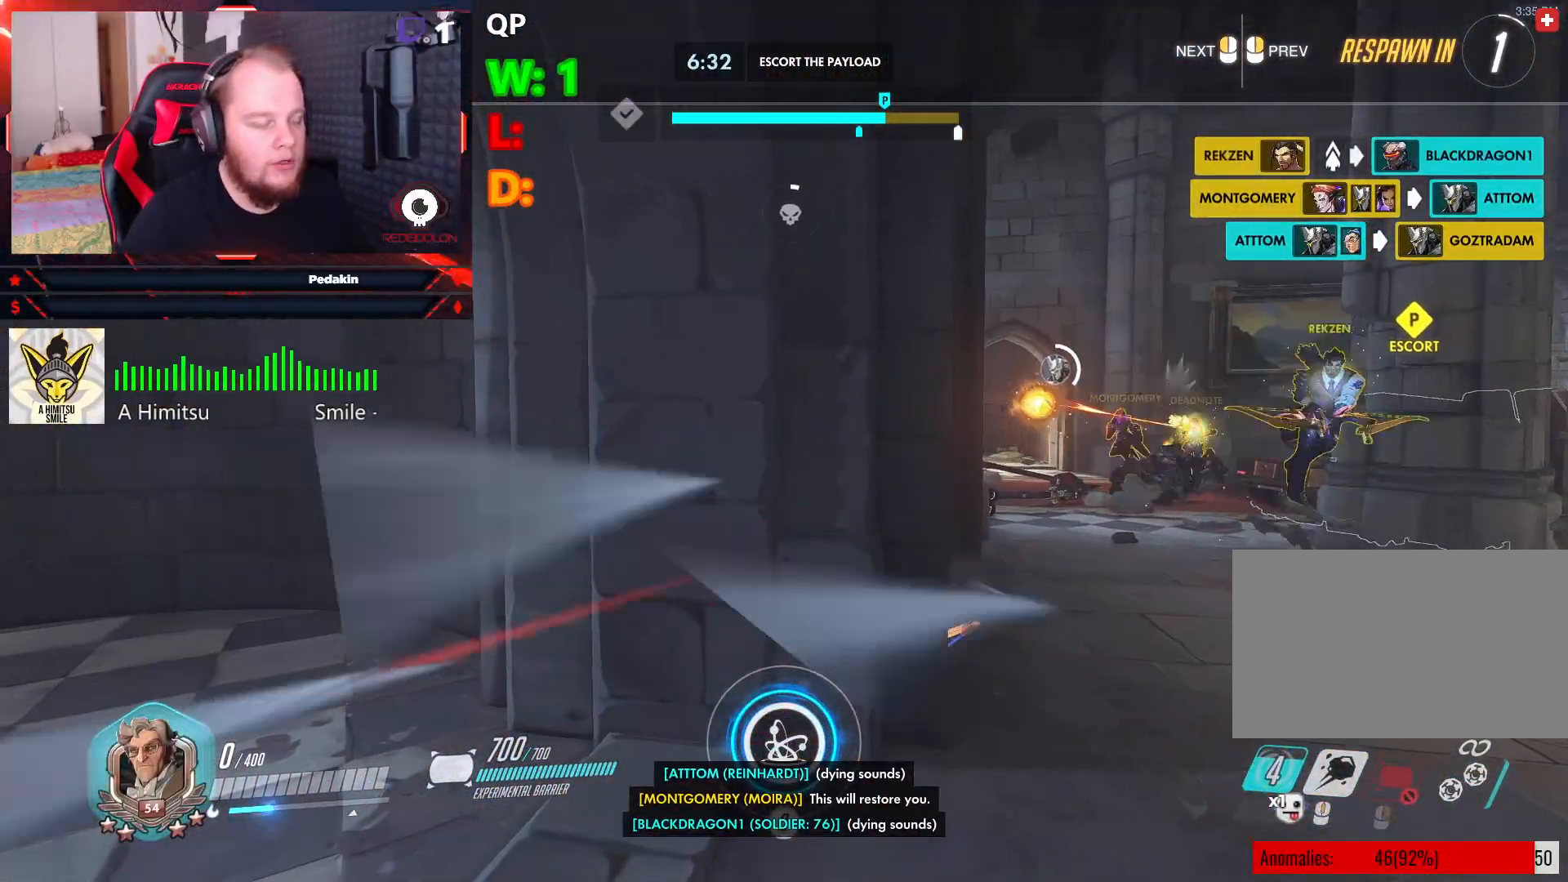
{"keys": ["w"], "mouse": [], "events": []}
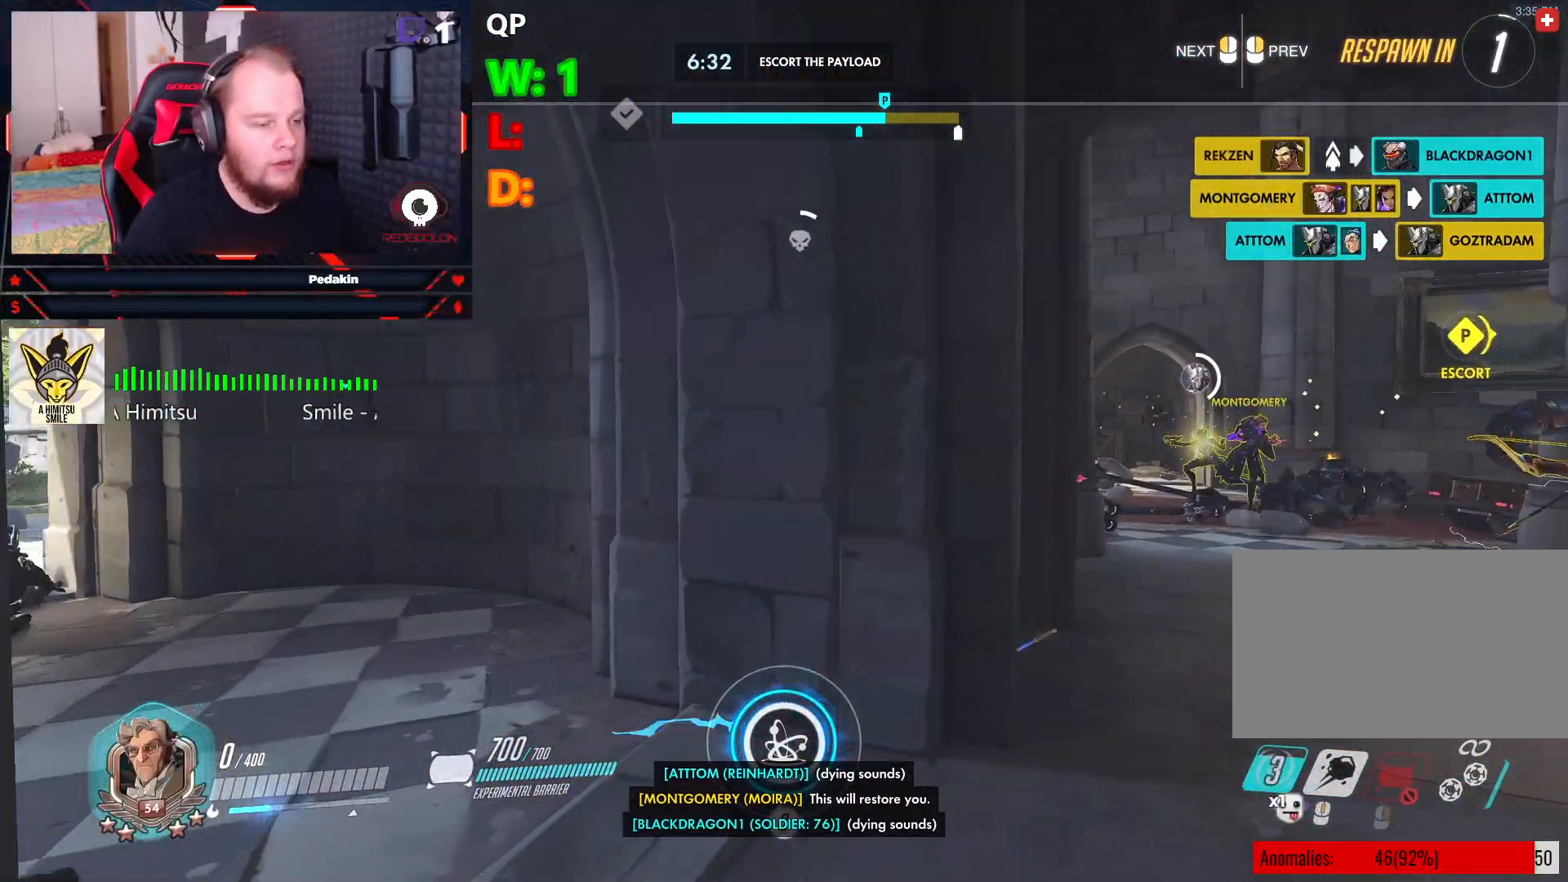
{"keys": ["w"], "mouse": [], "events": []}
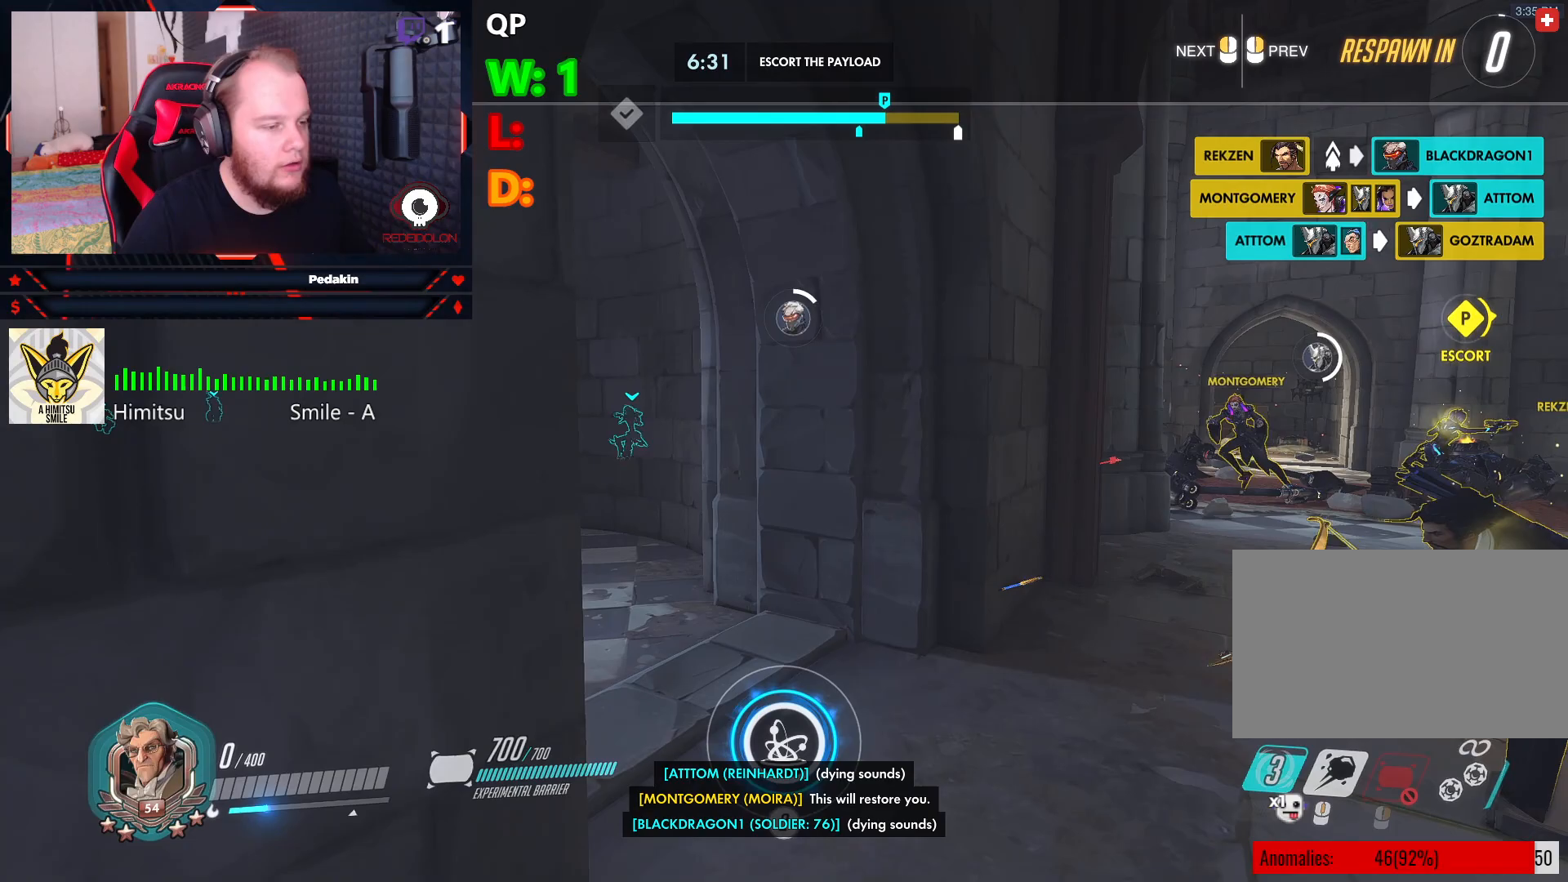
{"keys": ["w"], "mouse": [], "events": []}